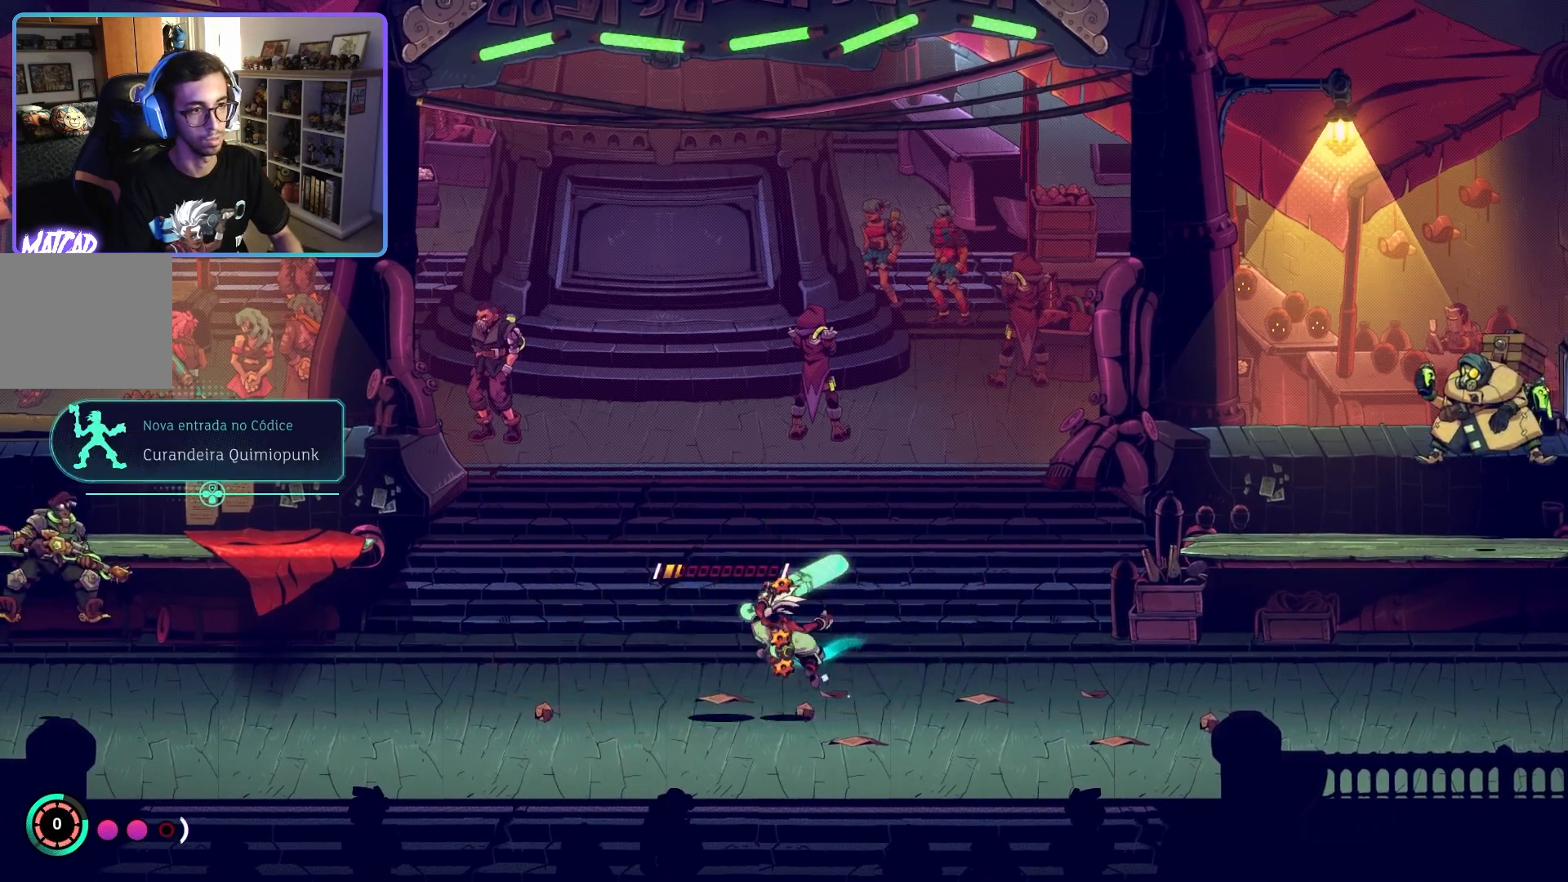
Gameplay with a controller (PlayStation layout); each line is a JSON object with the inputs held at the frame after it (dt_ms = milliseconds from this image to that frame). "events" lists button and stick changes between this image and that frame as [ms after this image, input, new state], when the widget could be followed in between.
{"dt_ms": 500, "buttons": [], "left_stick": "right", "right_stick": "center", "events": [[67, "left_stick", "right"]]}
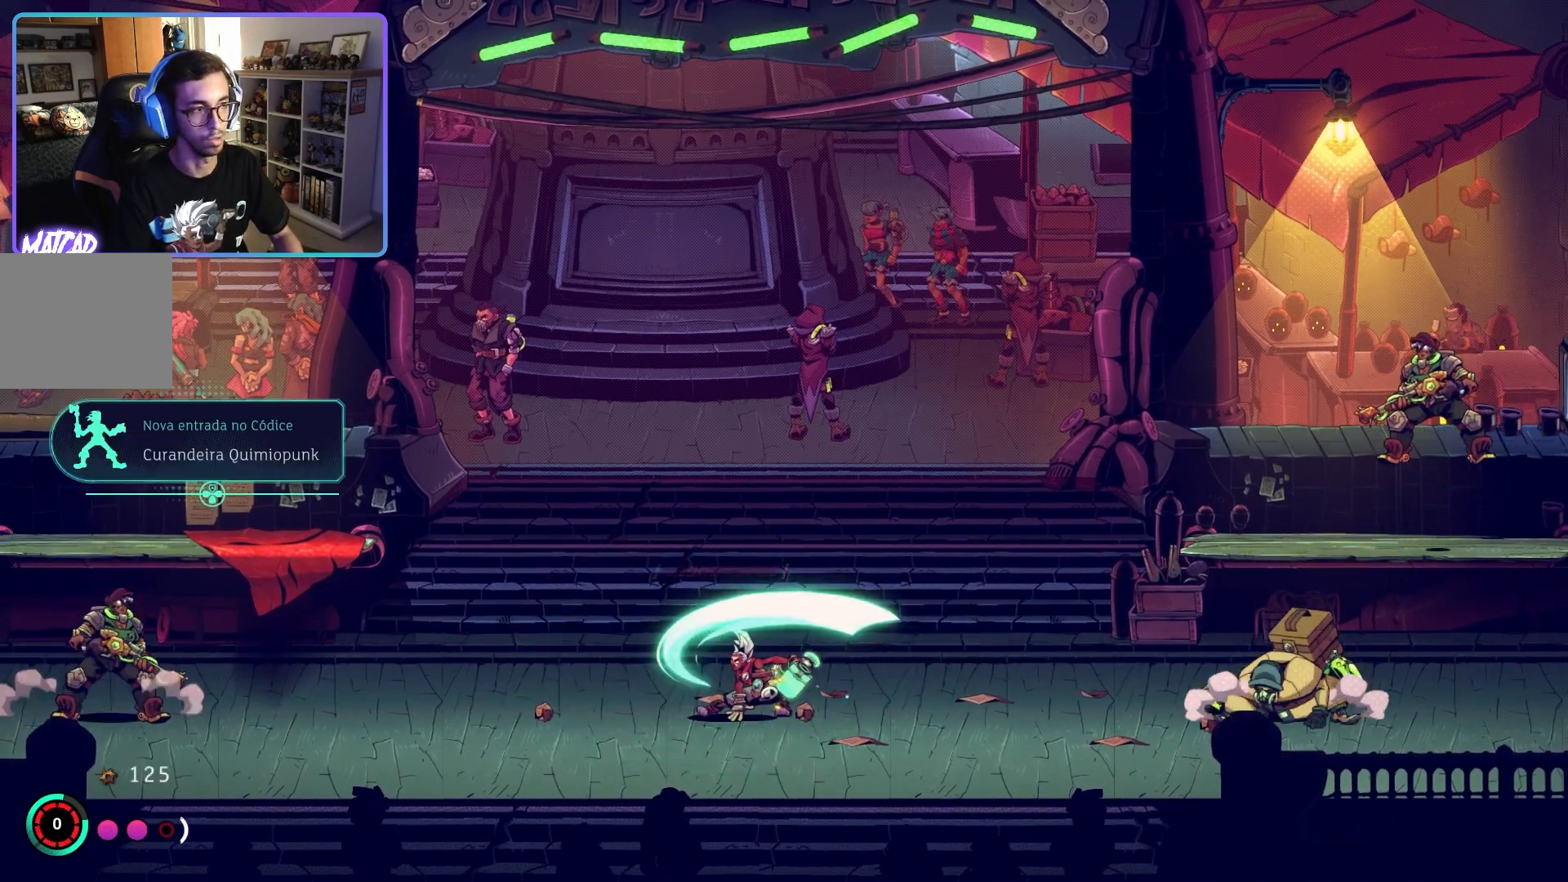
{"dt_ms": 500, "buttons": [], "left_stick": "right", "right_stick": "center", "events": []}
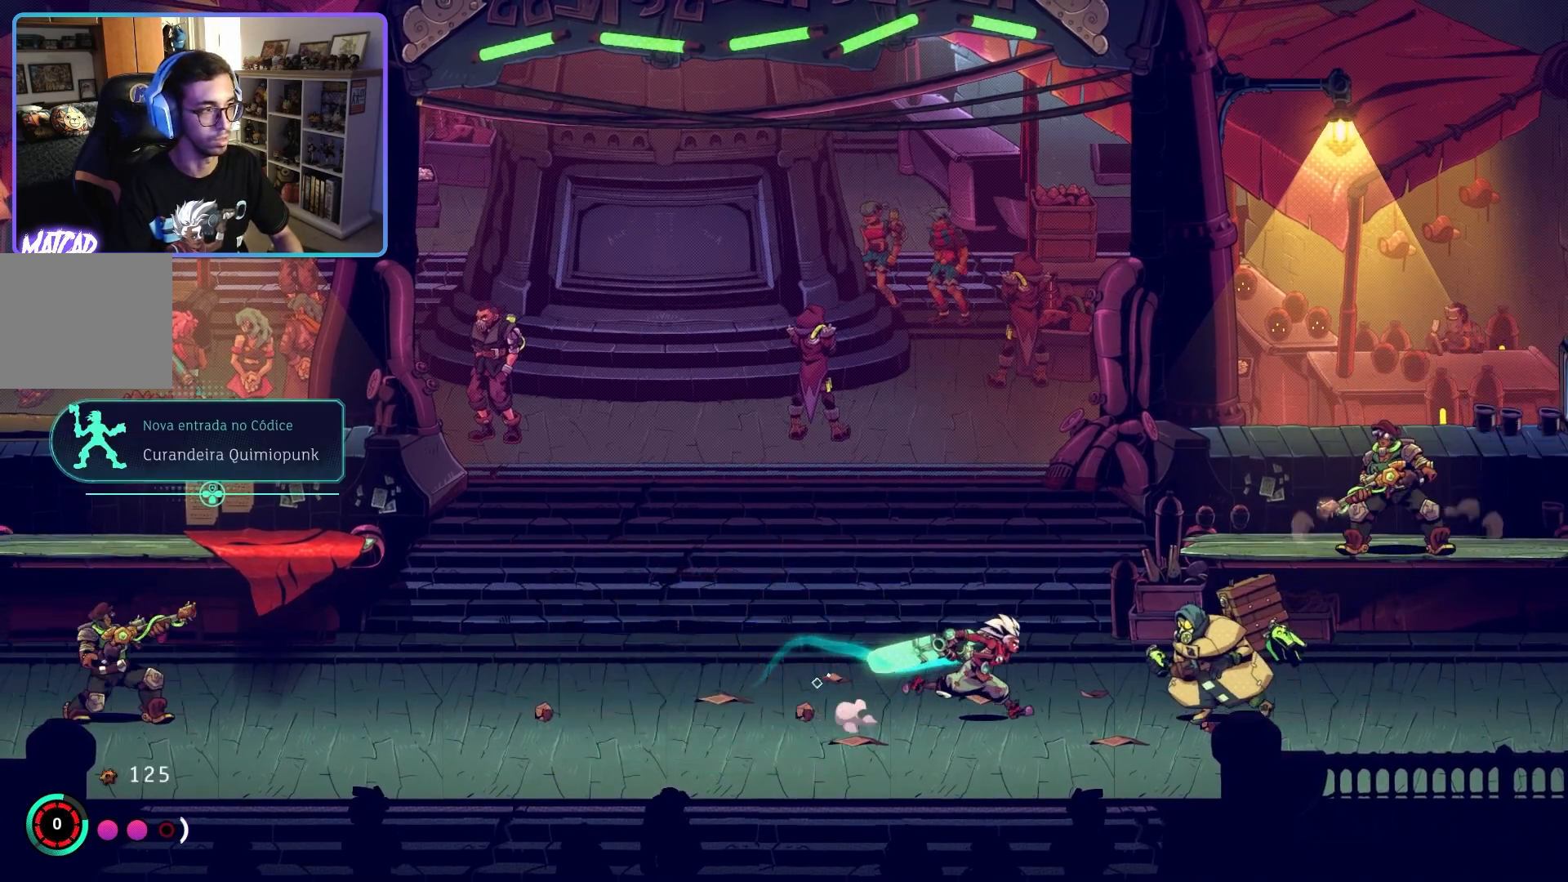
{"dt_ms": 500, "buttons": ["CIRCLE"], "left_stick": "left", "right_stick": "center", "events": [[50, "SQUARE", "down"], [117, "left_stick", "center"], [150, "SQUARE", "up"], [250, "SQUARE", "down"], [333, "SQUARE", "up"], [383, "left_stick", "left"], [467, "CIRCLE", "down"]]}
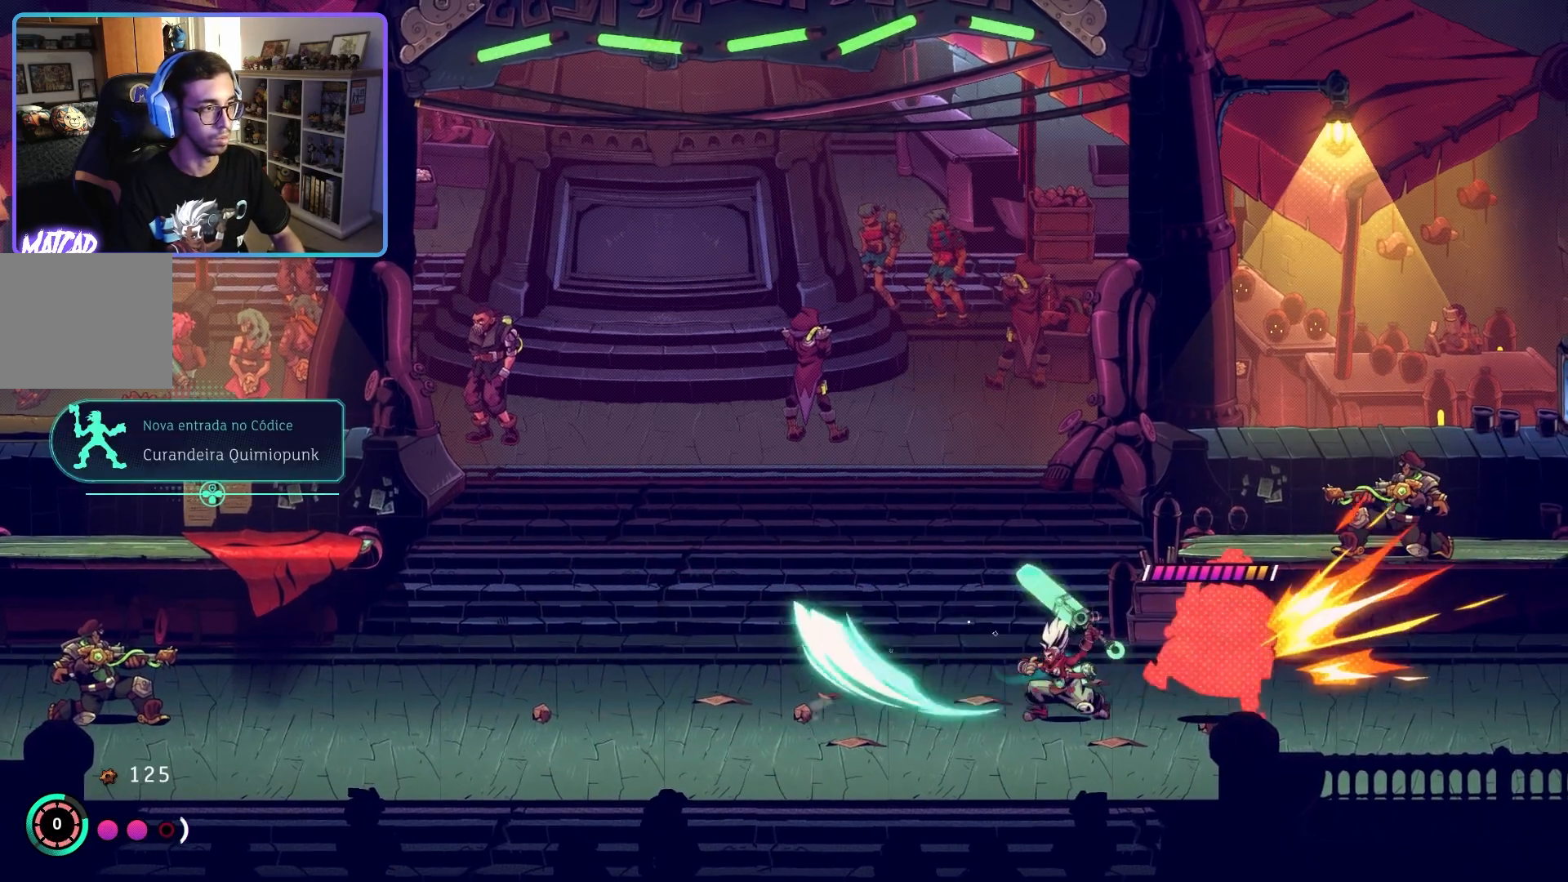
{"dt_ms": 500, "buttons": [], "left_stick": "left", "right_stick": "center", "events": [[100, "CIRCLE", "up"], [183, "CIRCLE", "down"], [283, "CIRCLE", "up"]]}
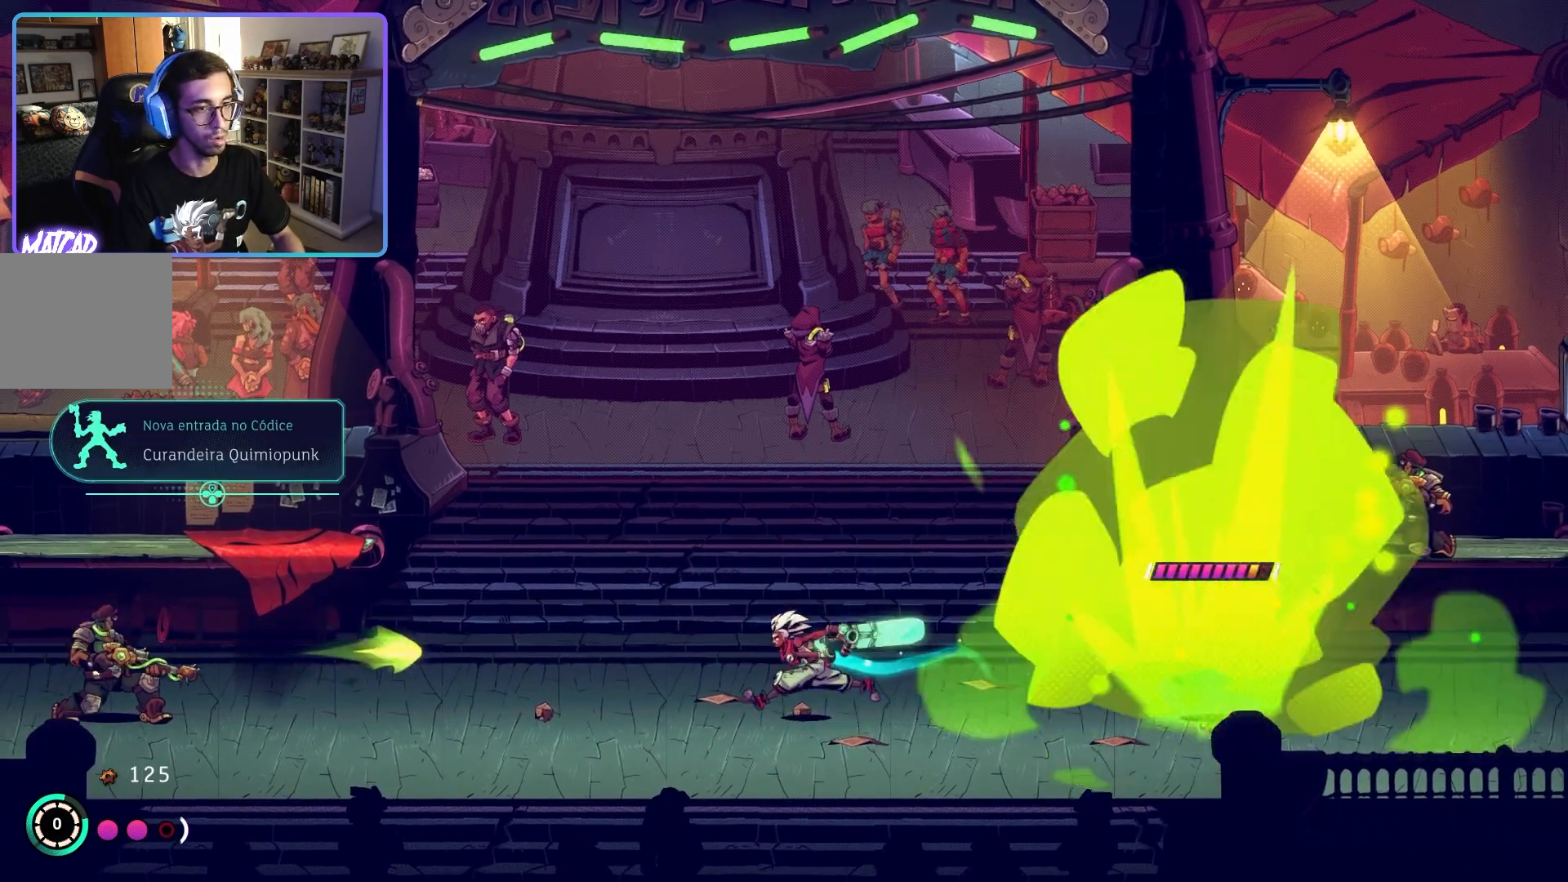
{"dt_ms": 500, "buttons": [], "left_stick": "left", "right_stick": "center", "events": [[50, "CIRCLE", "down"], [167, "CIRCLE", "up"], [267, "CROSS", "down"], [383, "CROSS", "up"]]}
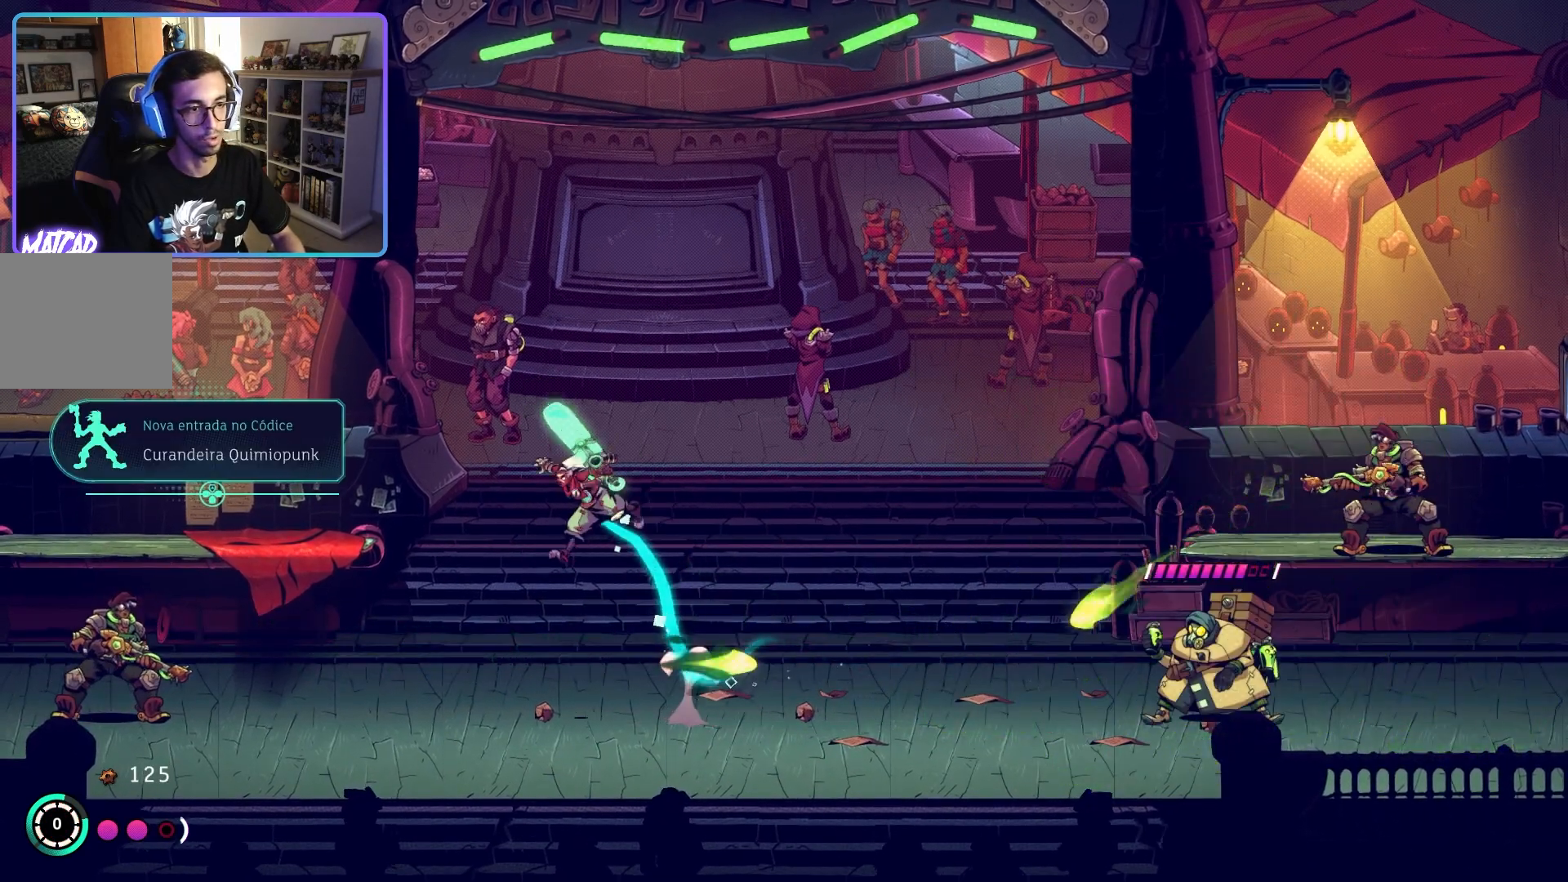
{"dt_ms": 500, "buttons": ["SQUARE"], "left_stick": "left", "right_stick": "center", "events": [[500, "SQUARE", "down"]]}
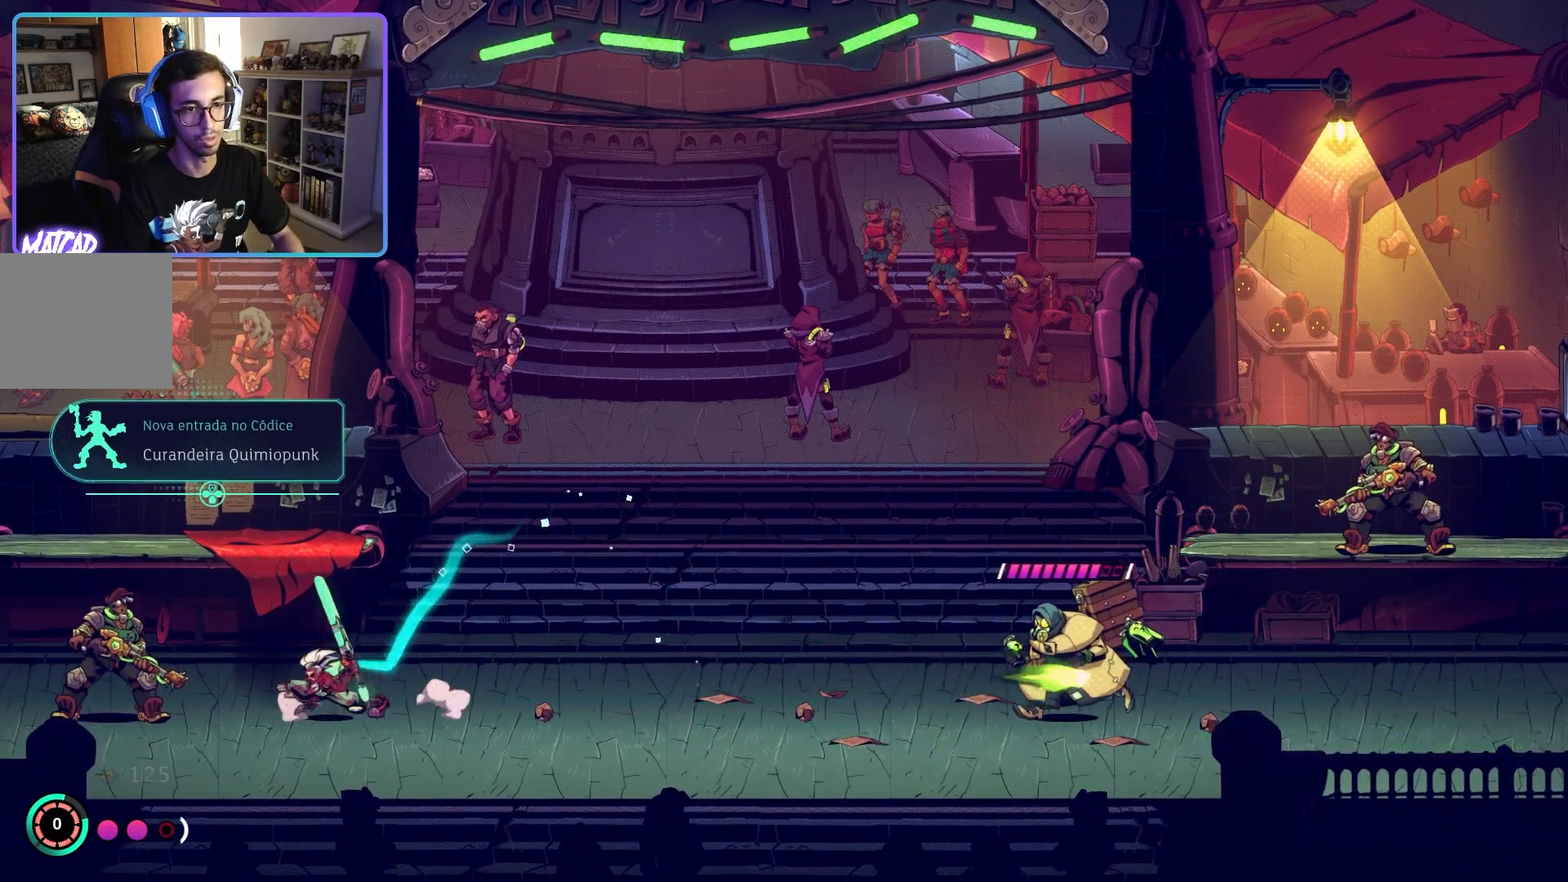
{"dt_ms": 500, "buttons": [], "left_stick": "center", "right_stick": "center", "events": [[133, "SQUARE", "up"], [150, "left_stick", "center"], [200, "SQUARE", "down"], [317, "SQUARE", "up"], [383, "SQUARE", "down"], [483, "SQUARE", "up"]]}
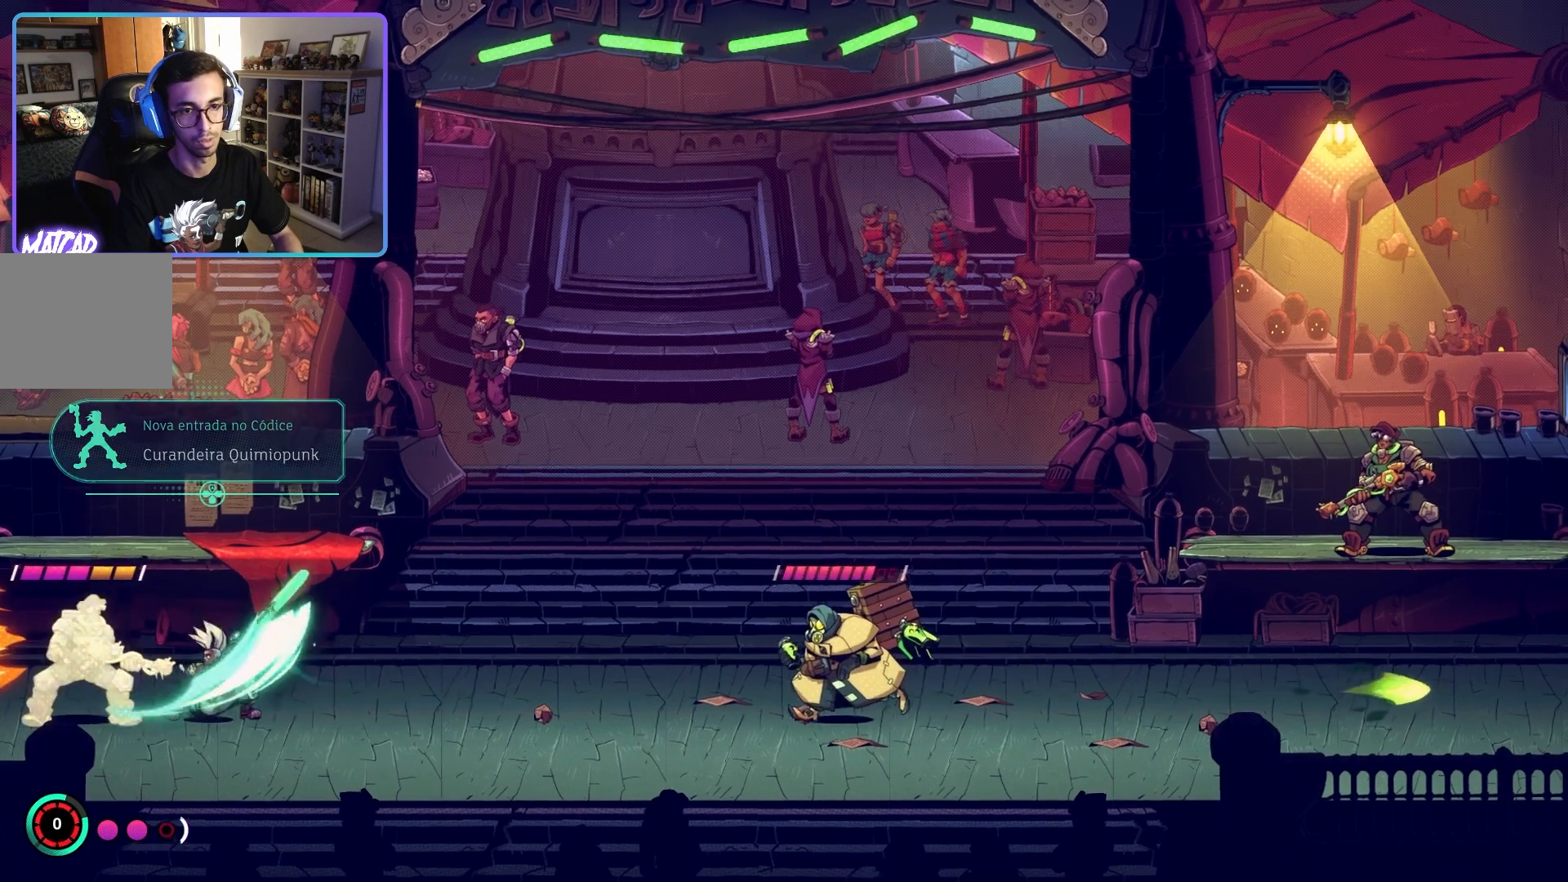
{"dt_ms": 500, "buttons": ["SQUARE"], "left_stick": "center", "right_stick": "center", "events": [[67, "SQUARE", "down"], [167, "SQUARE", "up"], [233, "SQUARE", "down"], [333, "SQUARE", "up"], [400, "SQUARE", "down"]]}
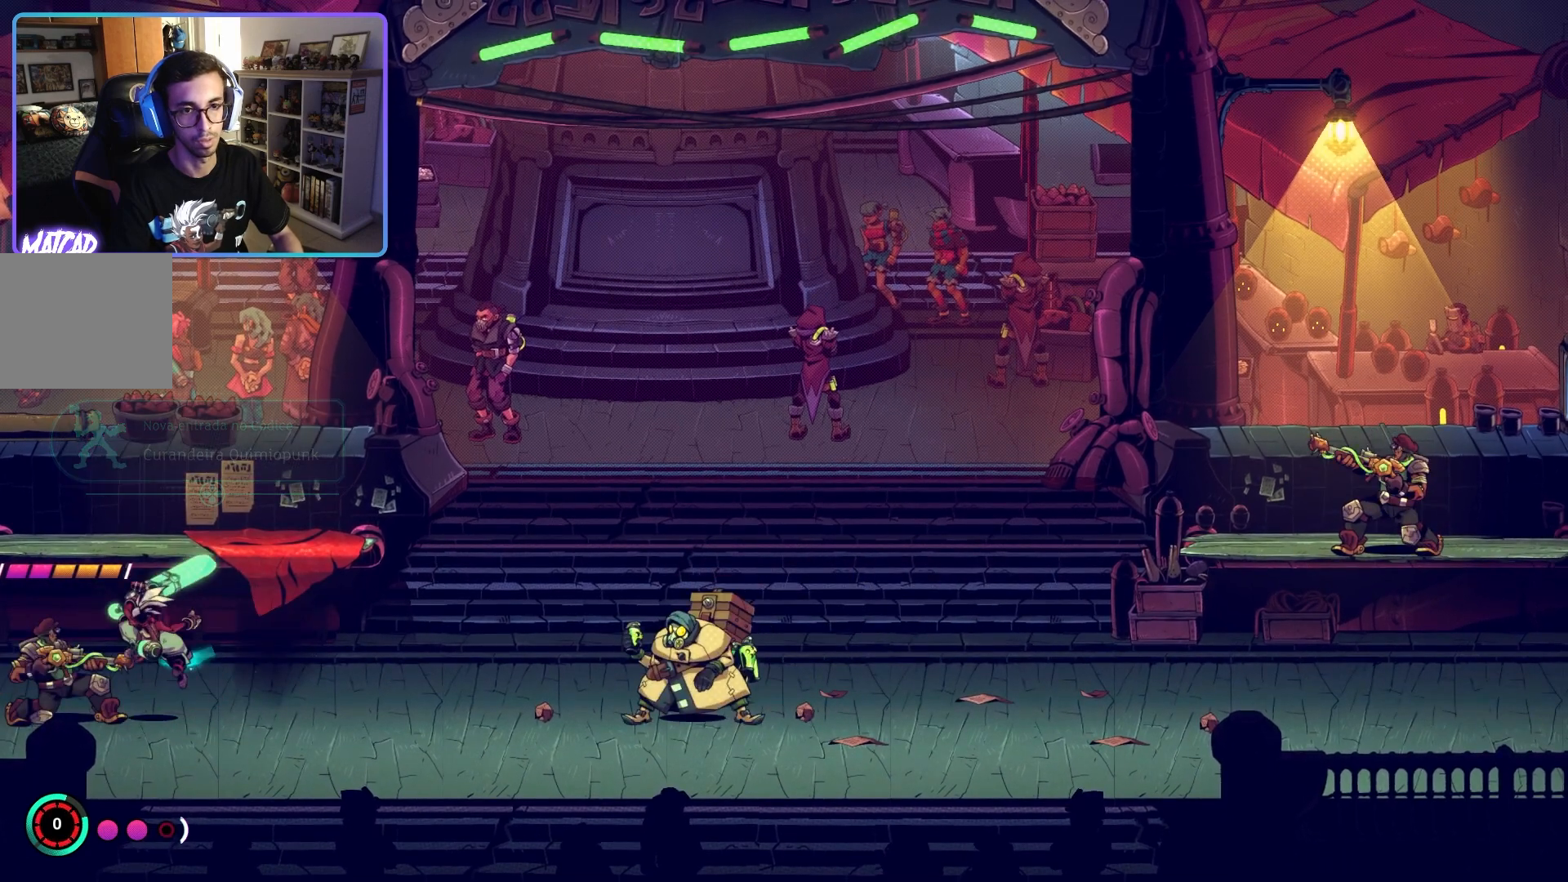
{"dt_ms": 500, "buttons": ["CIRCLE"], "left_stick": "left", "right_stick": "center", "events": [[17, "SQUARE", "up"], [83, "SQUARE", "down"], [183, "SQUARE", "up"], [250, "left_stick", "left"], [300, "CIRCLE", "down"], [433, "CIRCLE", "up"], [500, "CIRCLE", "down"]]}
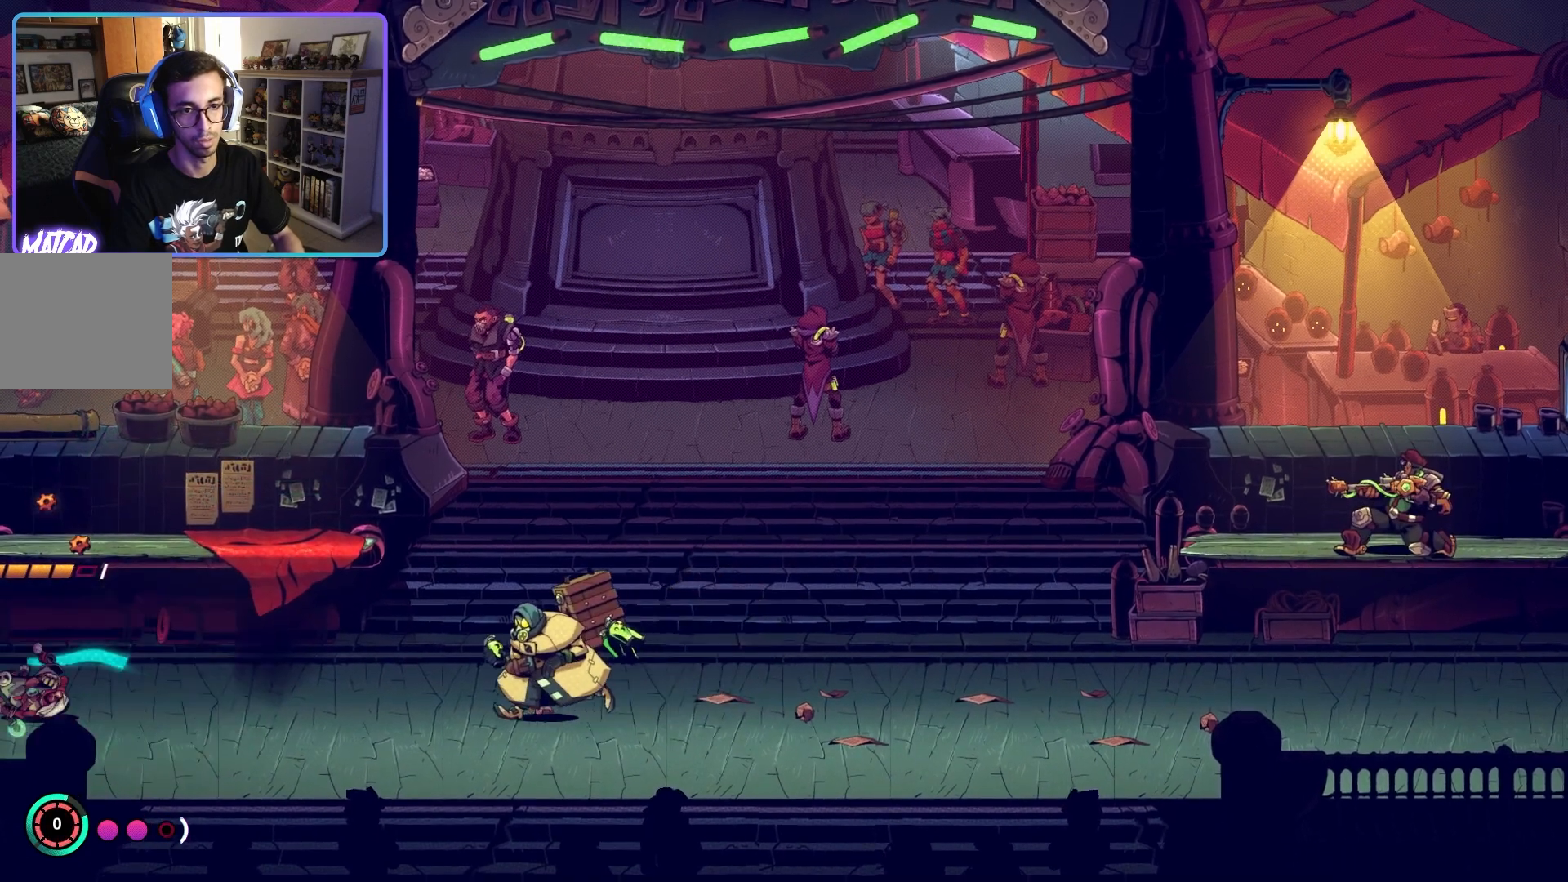
{"dt_ms": 500, "buttons": [], "left_stick": "right", "right_stick": "center", "events": [[117, "CIRCLE", "up"], [167, "left_stick", "center"], [217, "left_stick", "right"], [350, "SQUARE", "down"], [483, "SQUARE", "up"]]}
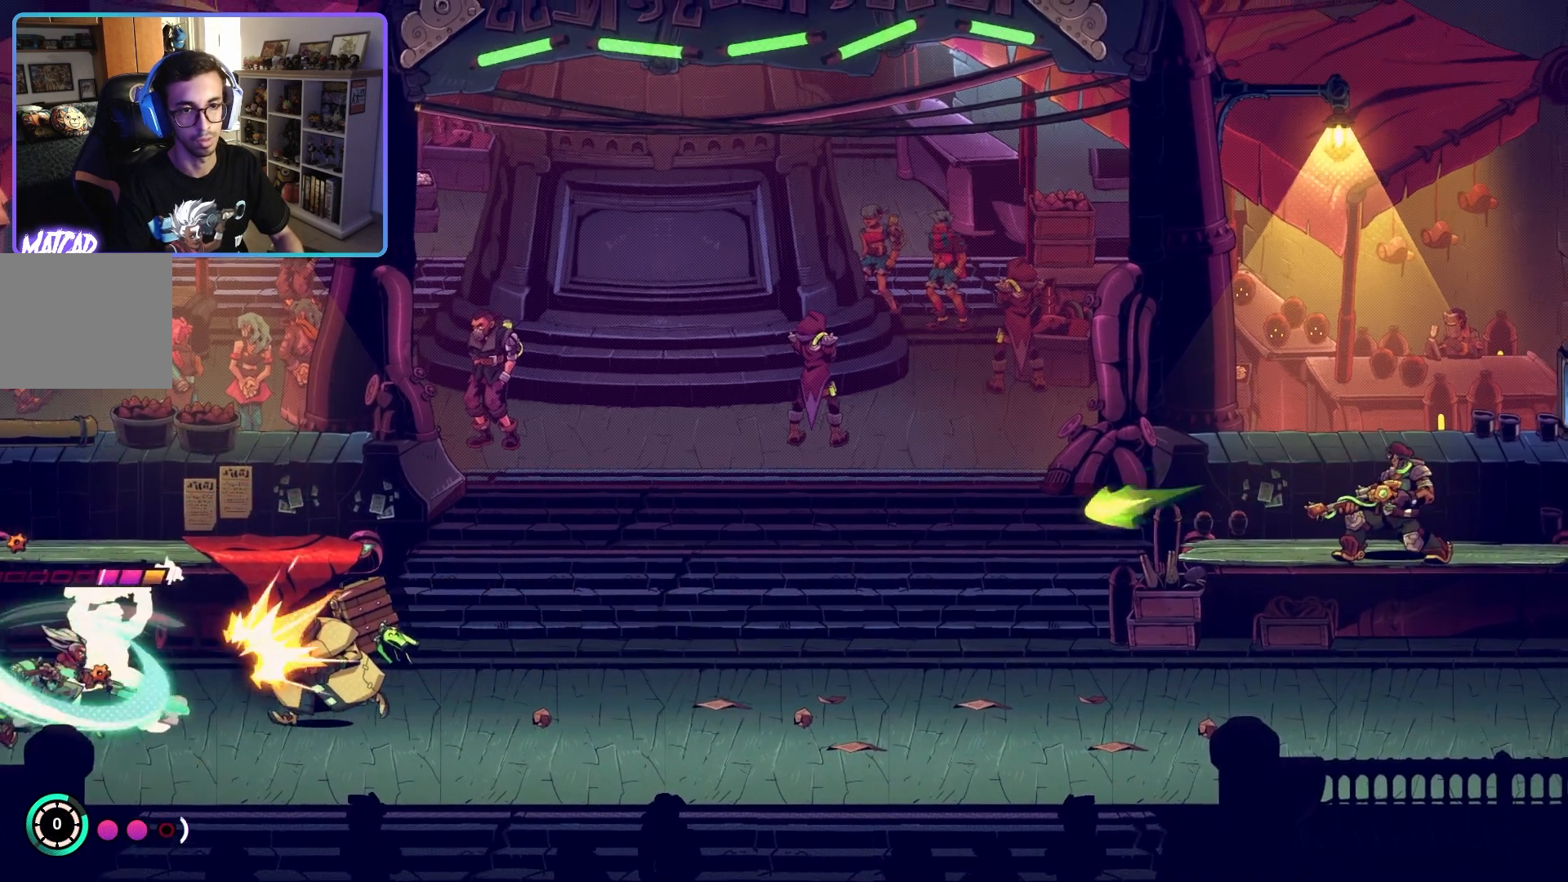
{"dt_ms": 500, "buttons": [], "left_stick": "right", "right_stick": "center", "events": [[83, "SQUARE", "down"], [200, "SQUARE", "up"], [283, "SQUARE", "down"], [383, "SQUARE", "up"]]}
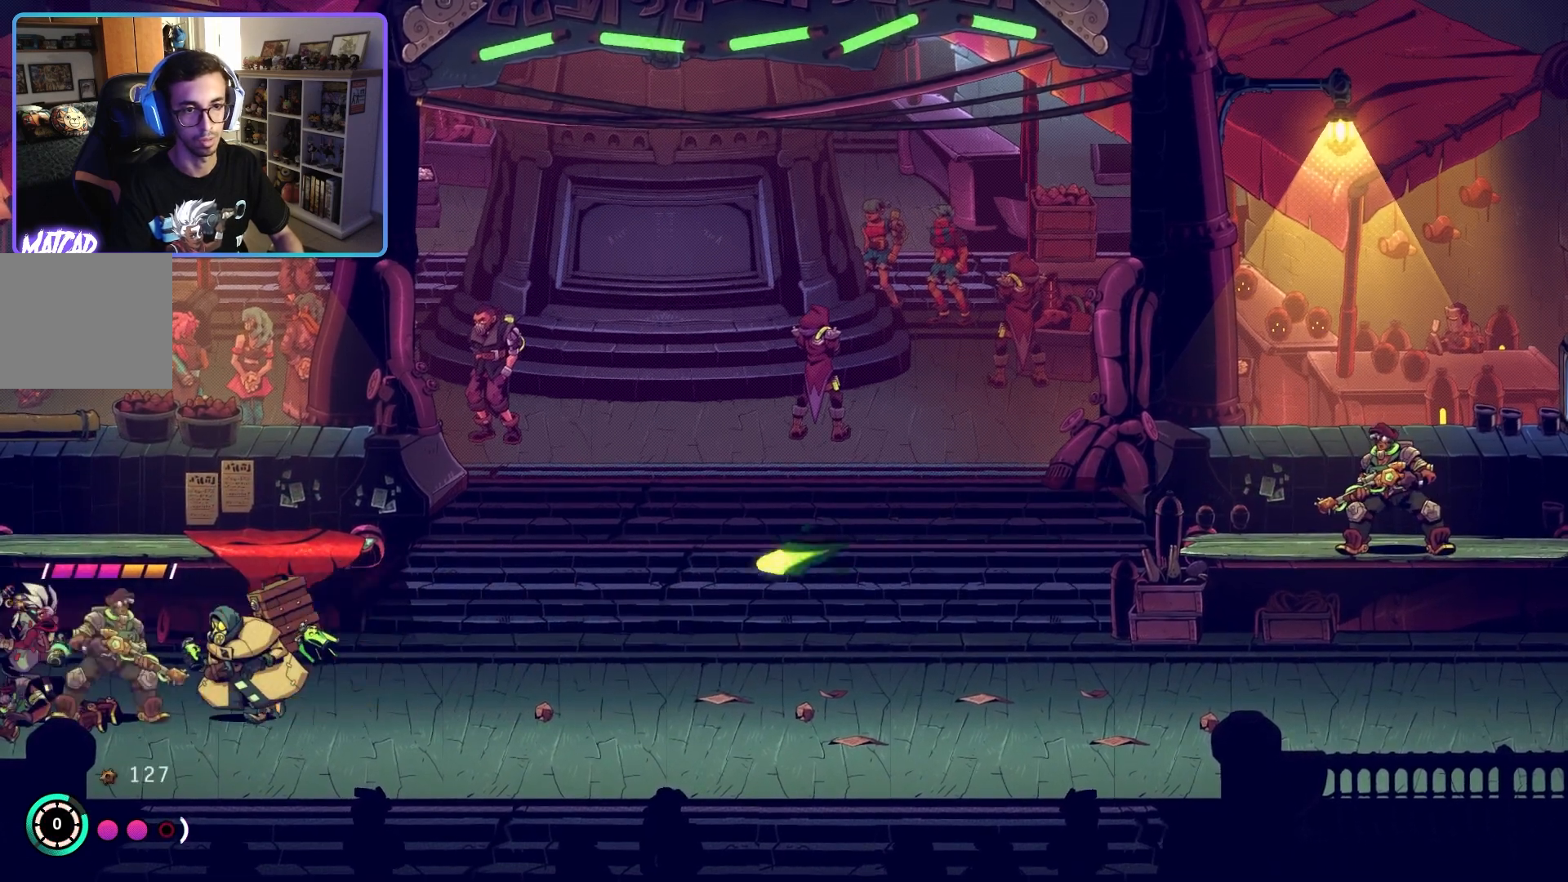
{"dt_ms": 500, "buttons": ["CIRCLE"], "left_stick": "right", "right_stick": "center", "events": [[67, "CIRCLE", "down"], [217, "CIRCLE", "up"], [467, "CIRCLE", "down"]]}
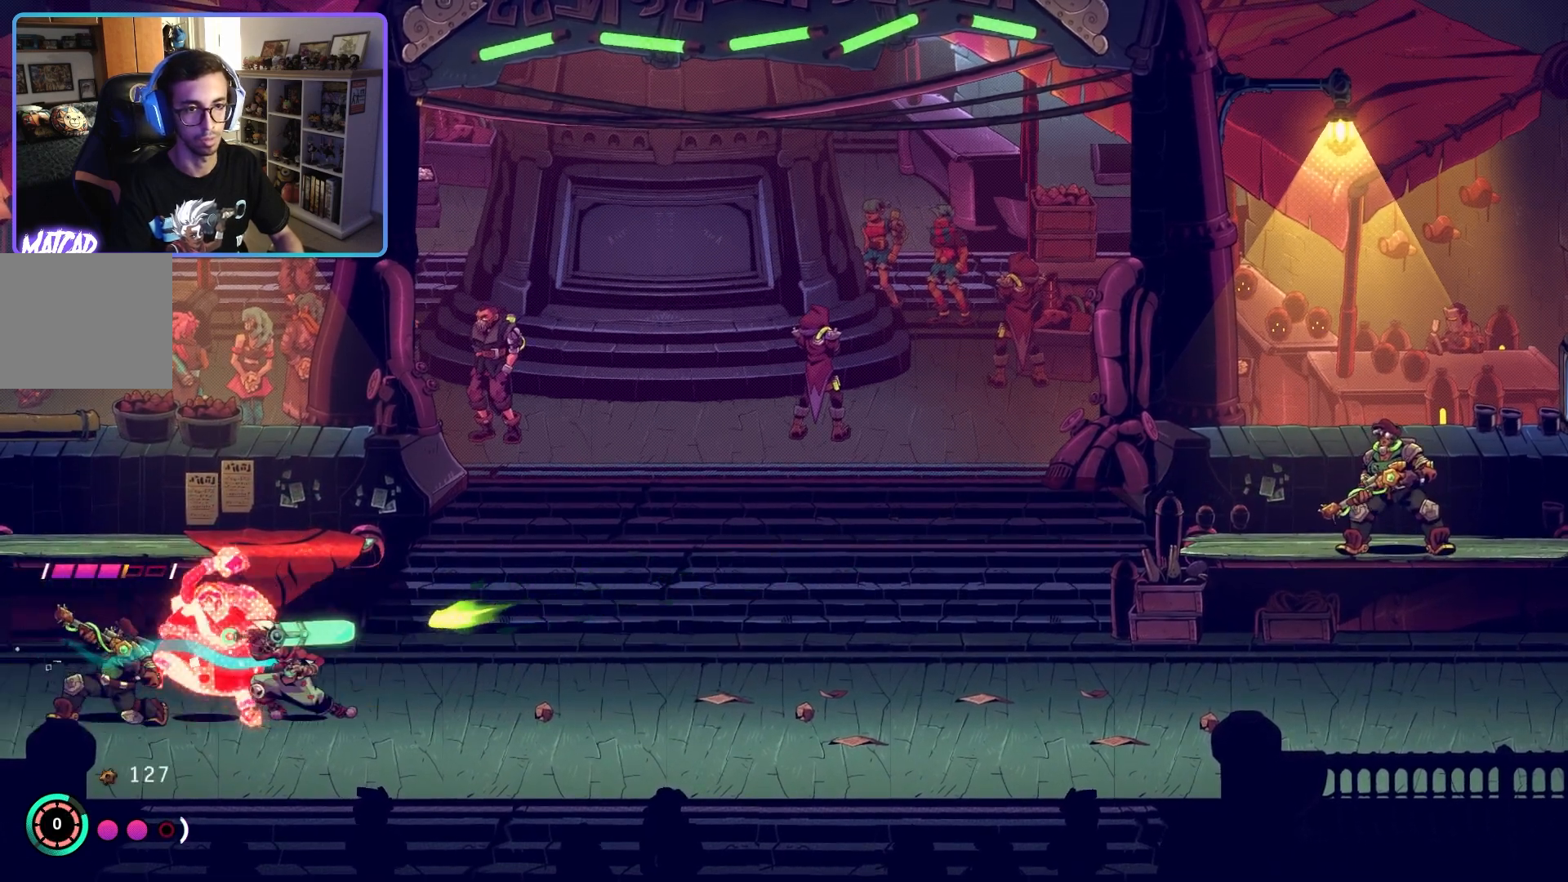
{"dt_ms": 500, "buttons": [], "left_stick": "right", "right_stick": "center", "events": [[100, "CIRCLE", "up"], [233, "CIRCLE", "down"], [367, "CIRCLE", "up"]]}
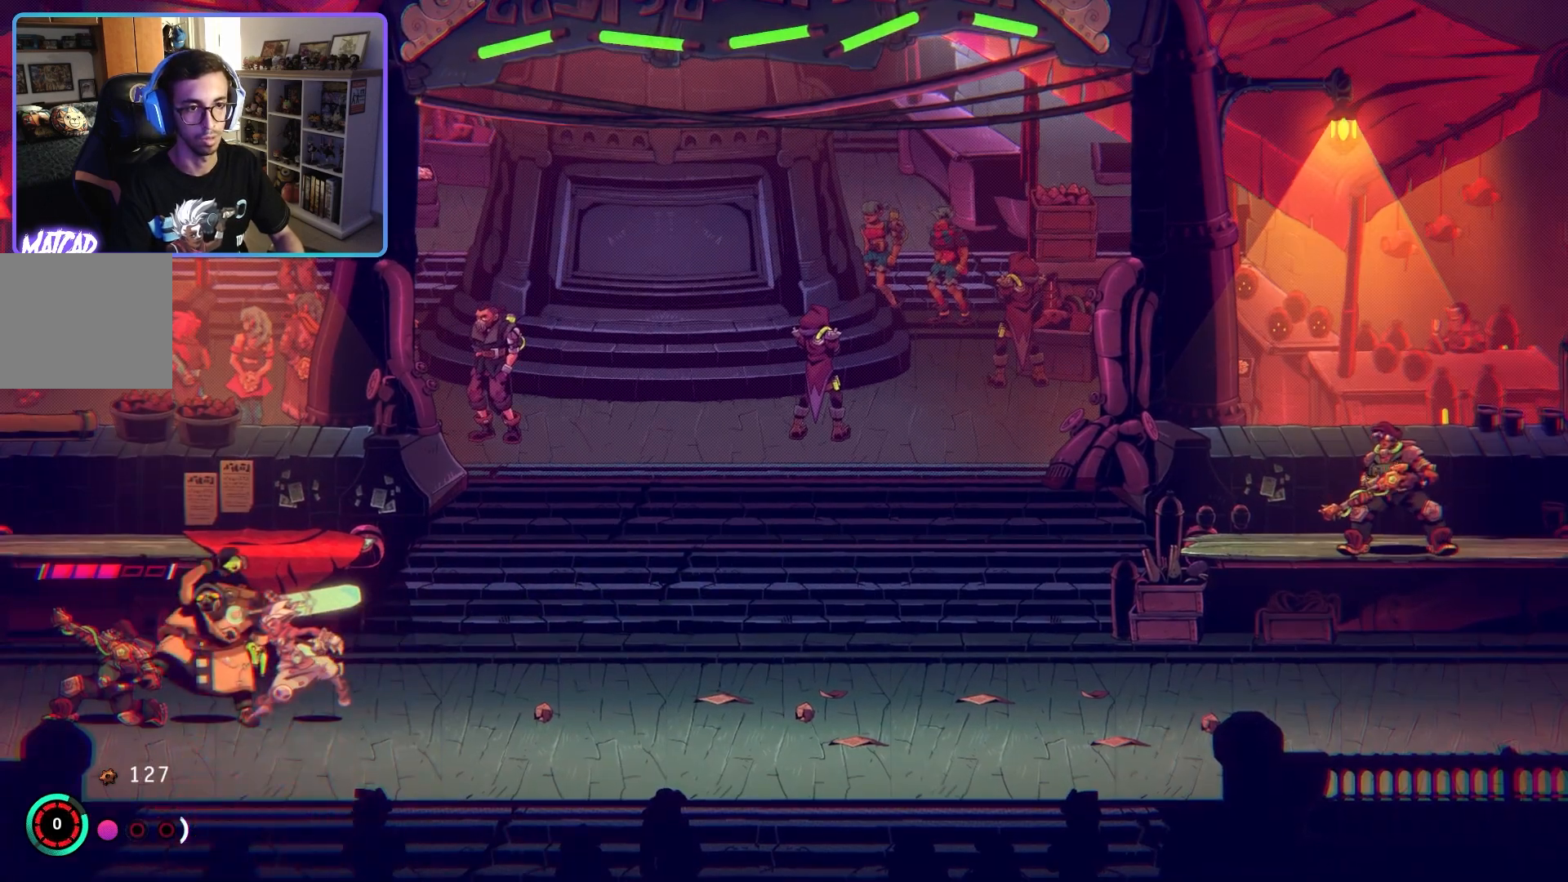
{"dt_ms": 500, "buttons": [], "left_stick": "right", "right_stick": "center", "events": [[167, "CIRCLE", "down"], [317, "CIRCLE", "up"]]}
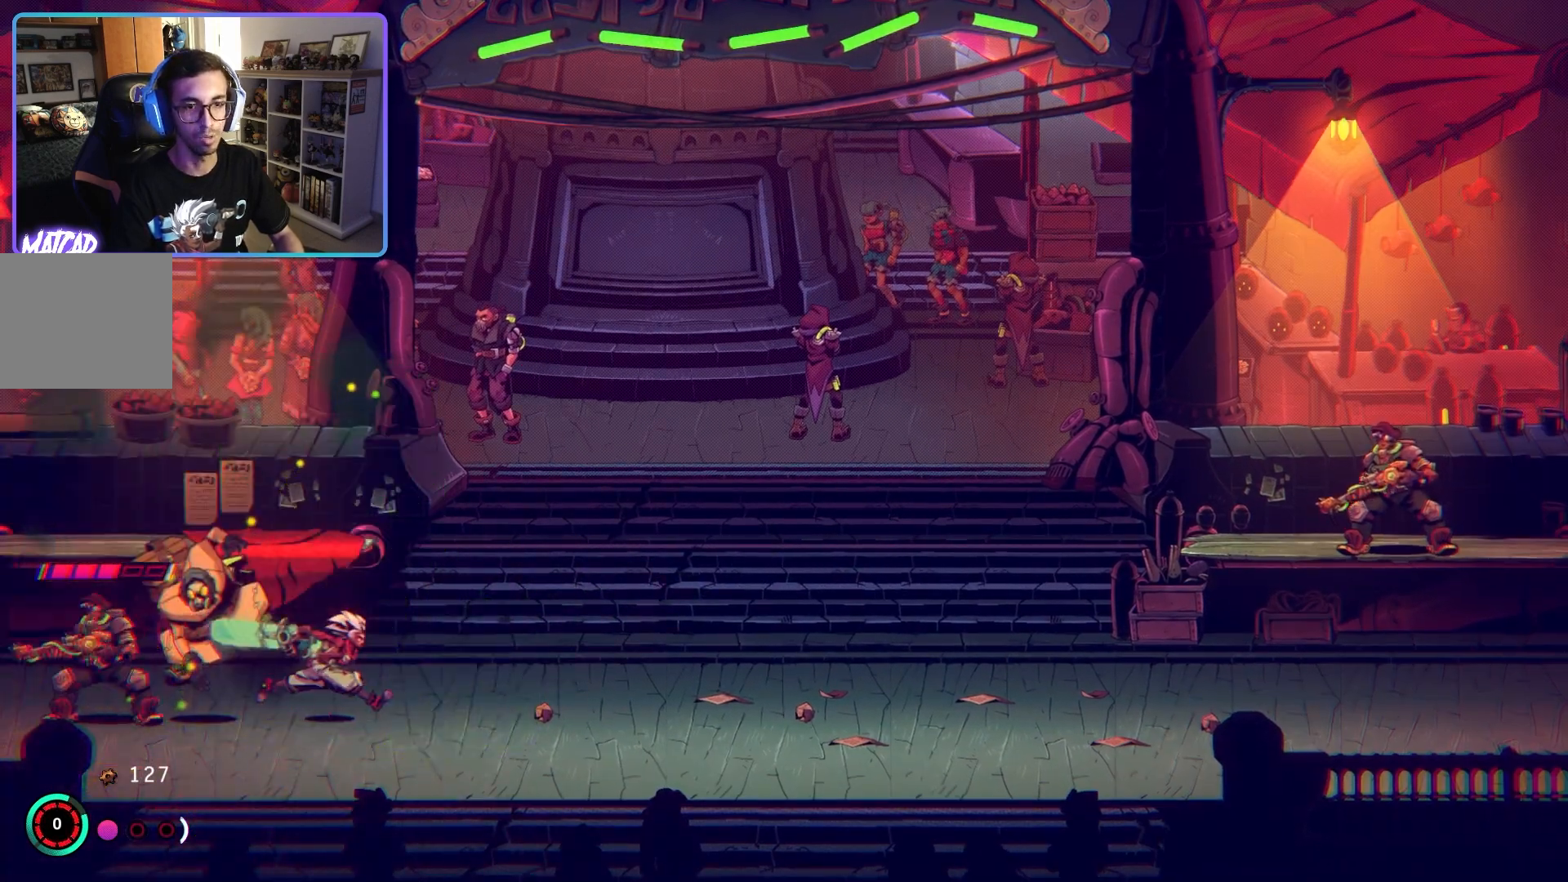
{"dt_ms": 1000, "buttons": [], "left_stick": "up-right", "right_stick": "center"}
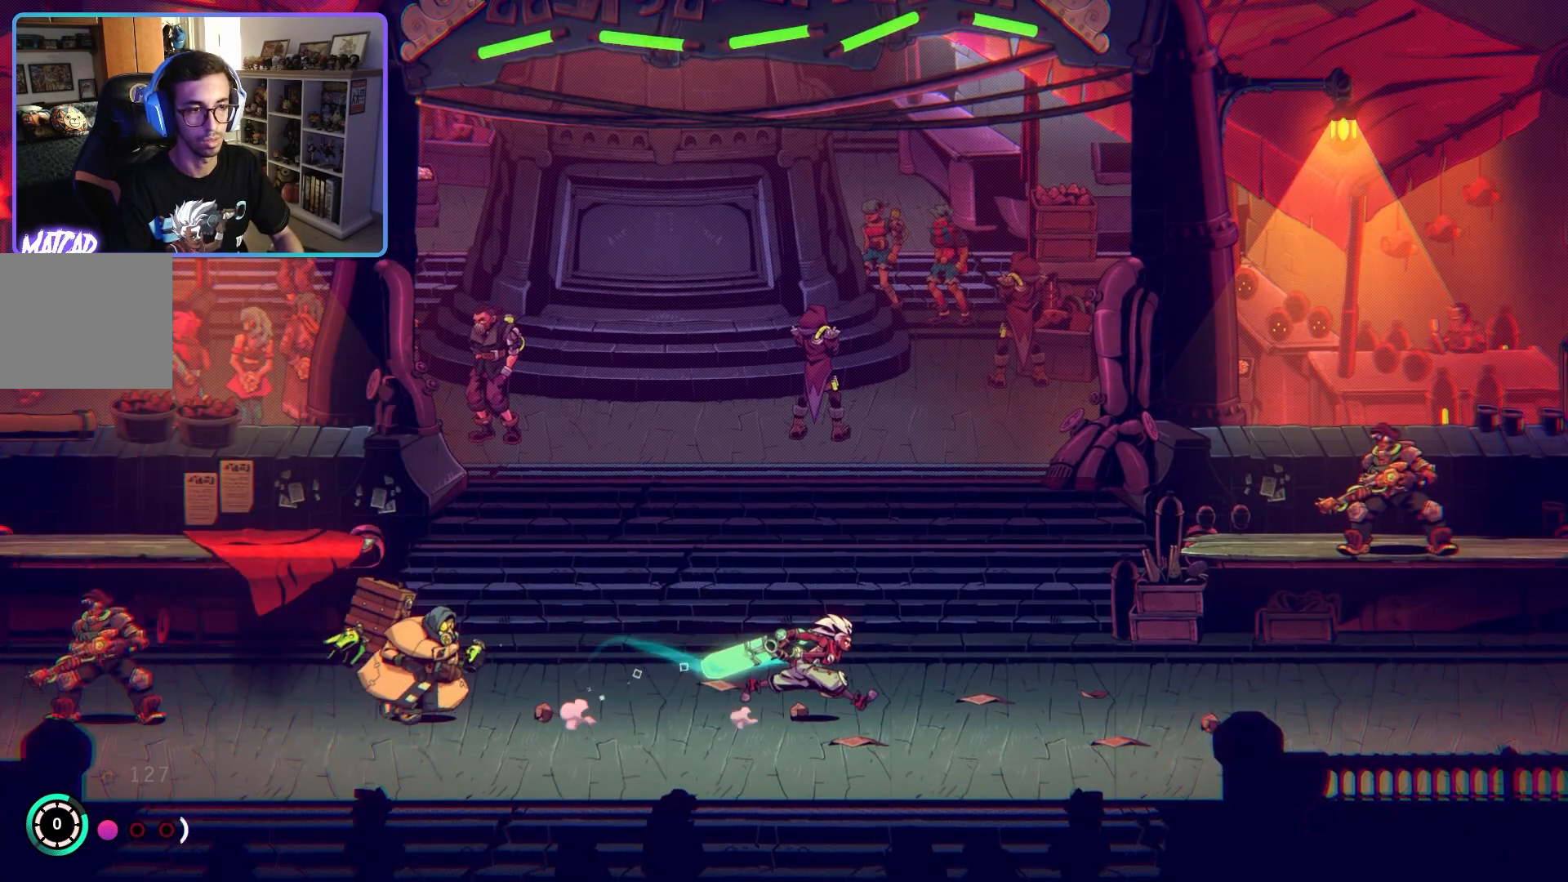
{"dt_ms": 500, "buttons": [], "left_stick": "up-right", "right_stick": "center", "events": []}
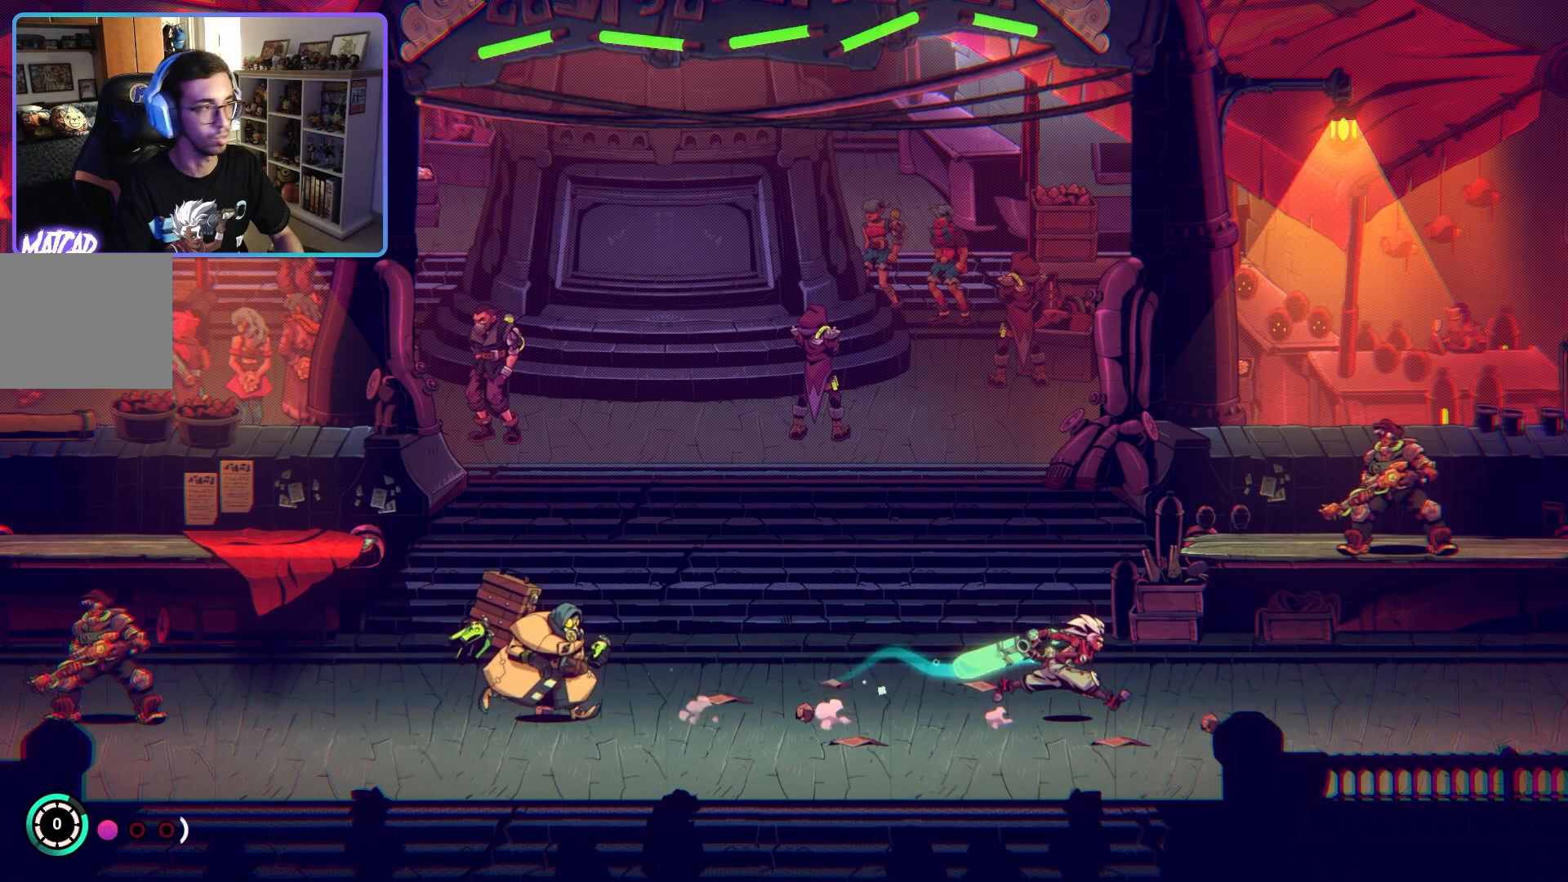
{"dt_ms": 500, "buttons": [], "left_stick": "up-right", "right_stick": "center", "events": []}
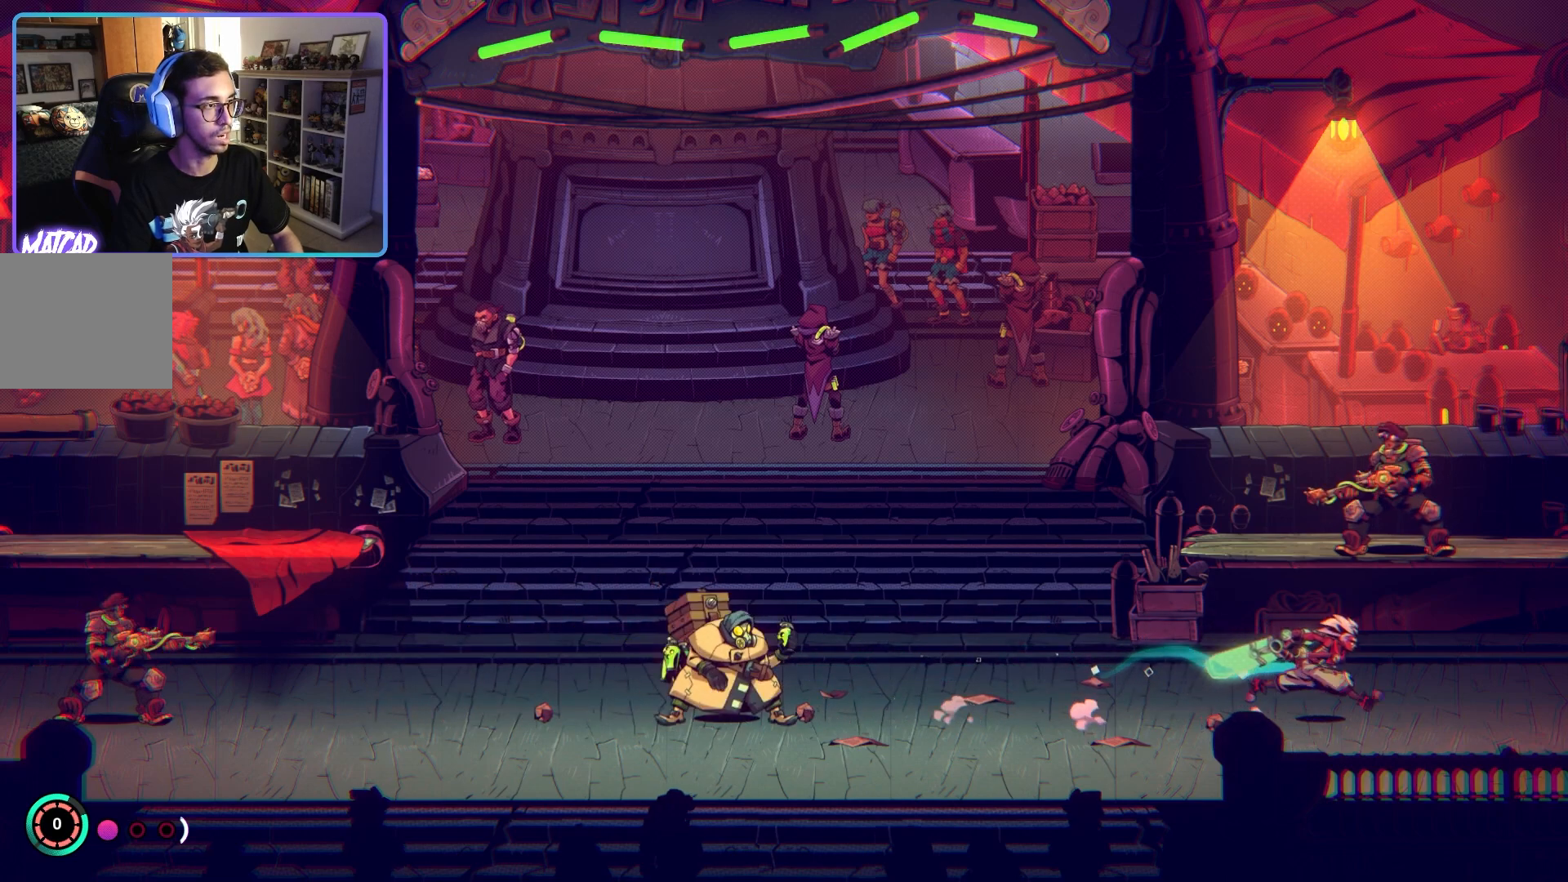
{"dt_ms": 500, "buttons": ["SQUARE"], "left_stick": "up", "right_stick": "center", "events": [[100, "SQUARE", "down"], [117, "left_stick", "up"], [233, "SQUARE", "up"], [300, "SQUARE", "down"], [417, "SQUARE", "up"], [483, "SQUARE", "down"]]}
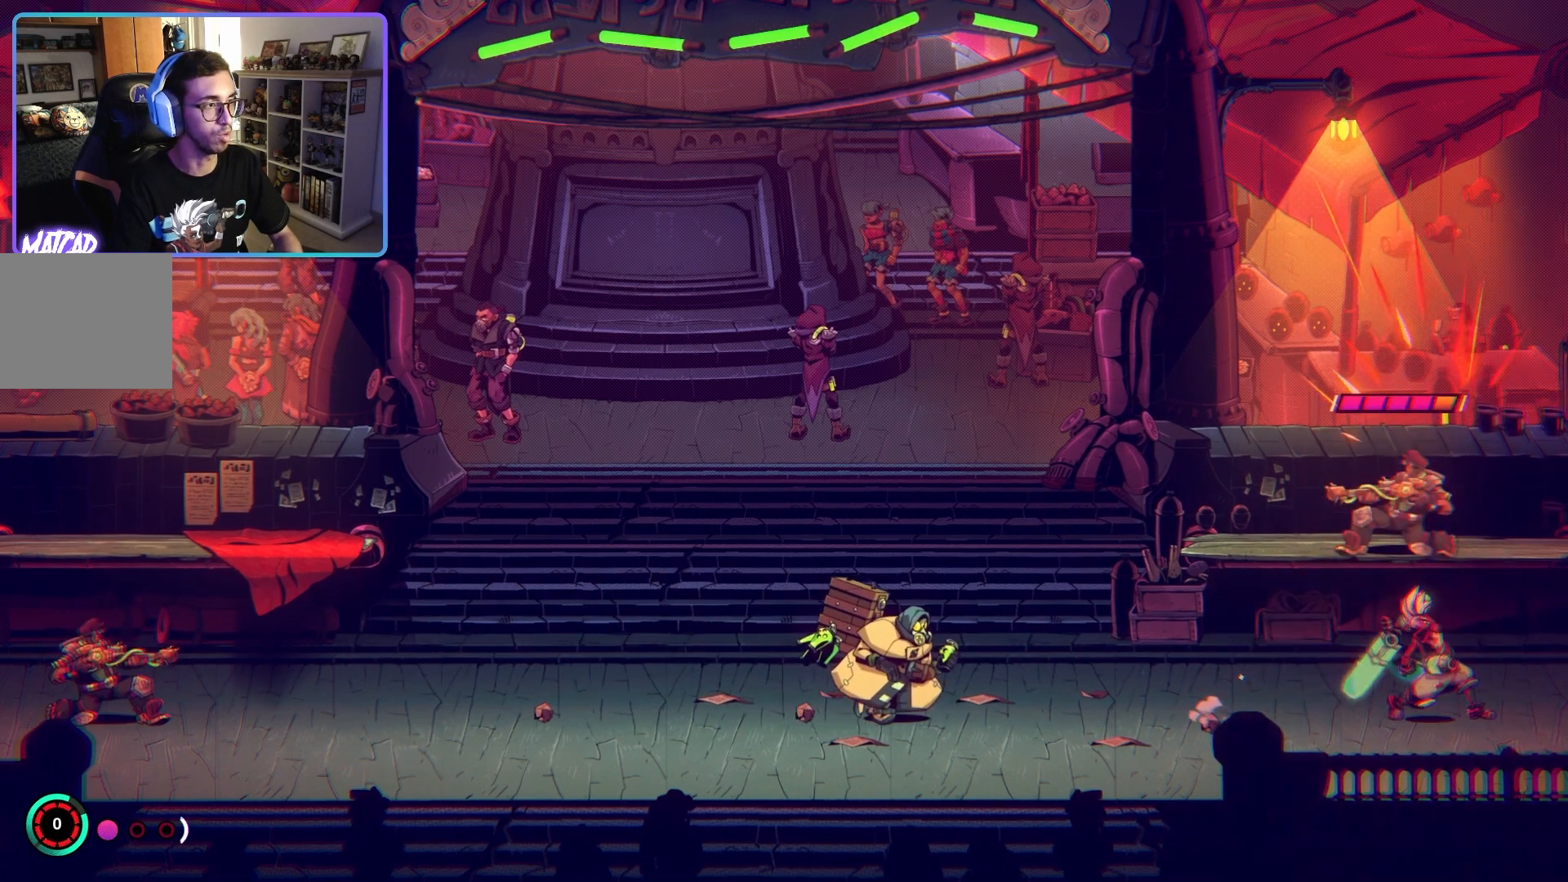
{"dt_ms": 500, "buttons": [], "left_stick": "up", "right_stick": "center", "events": [[83, "SQUARE", "up"], [150, "SQUARE", "down"], [250, "SQUARE", "up"], [350, "SQUARE", "down"], [433, "SQUARE", "up"]]}
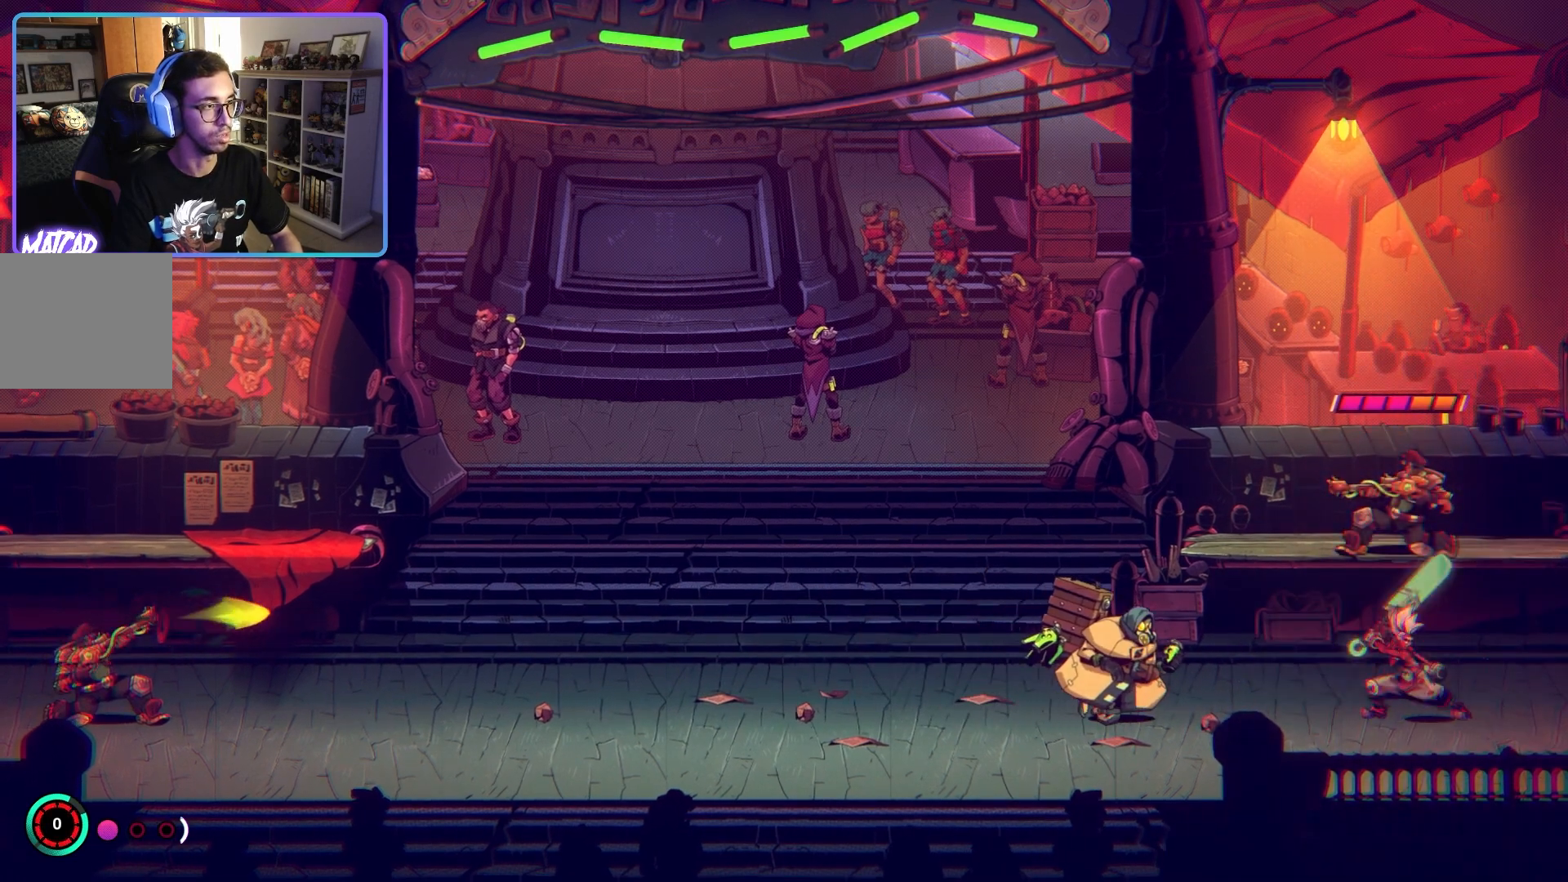
{"dt_ms": 500, "buttons": [], "left_stick": "left", "right_stick": "center", "events": [[17, "SQUARE", "down"], [117, "SQUARE", "up"], [117, "left_stick", "left"]]}
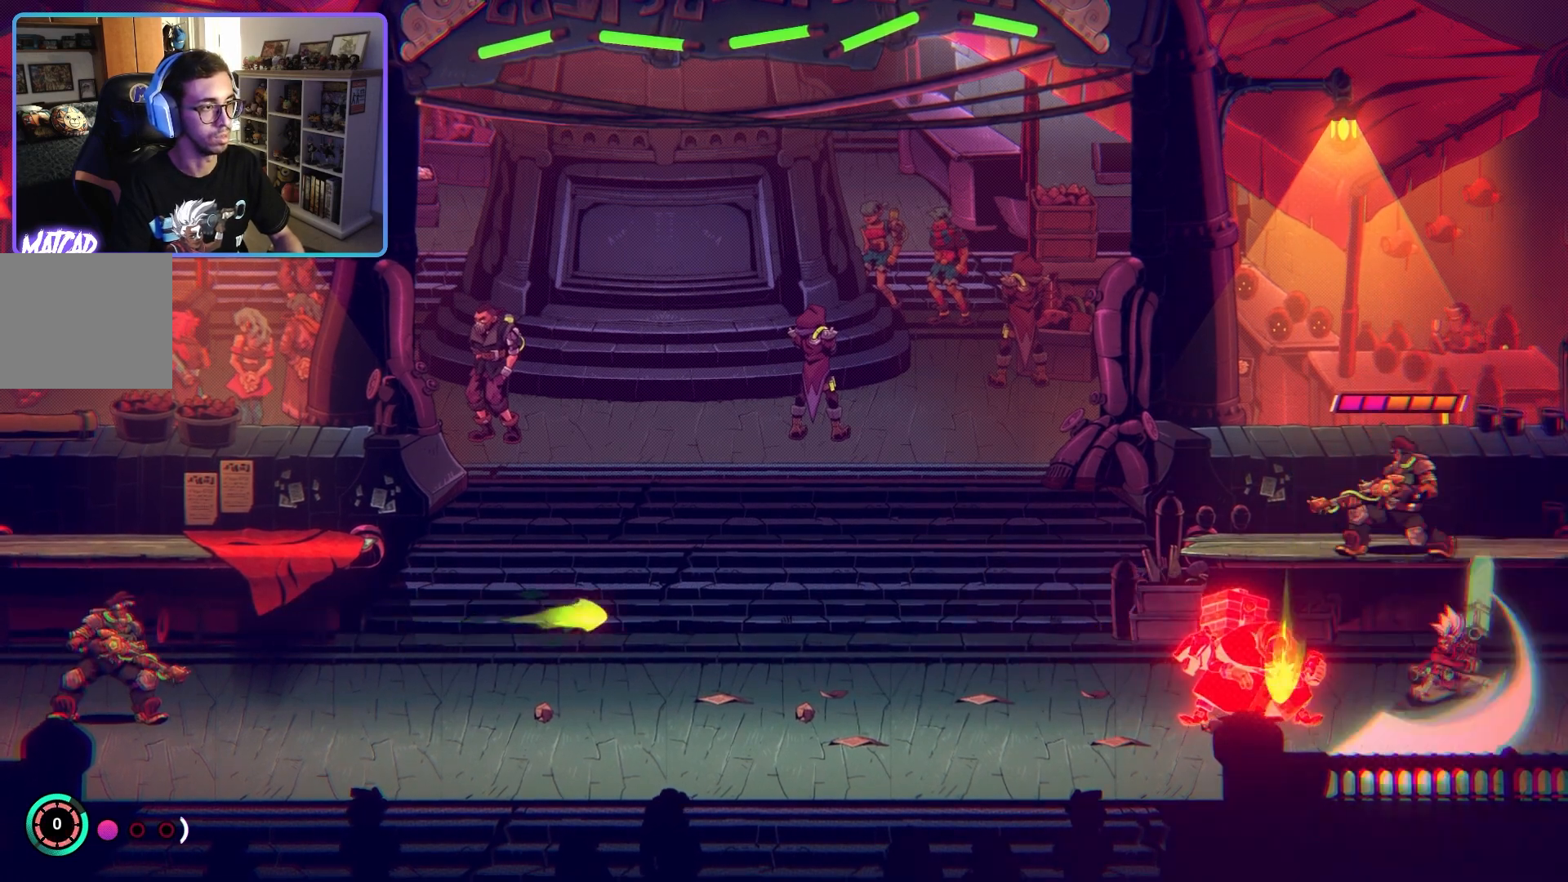
{"dt_ms": 500, "buttons": [], "left_stick": "left", "right_stick": "center", "events": [[33, "CIRCLE", "down"], [183, "CIRCLE", "up"], [317, "CIRCLE", "down"], [467, "CIRCLE", "up"]]}
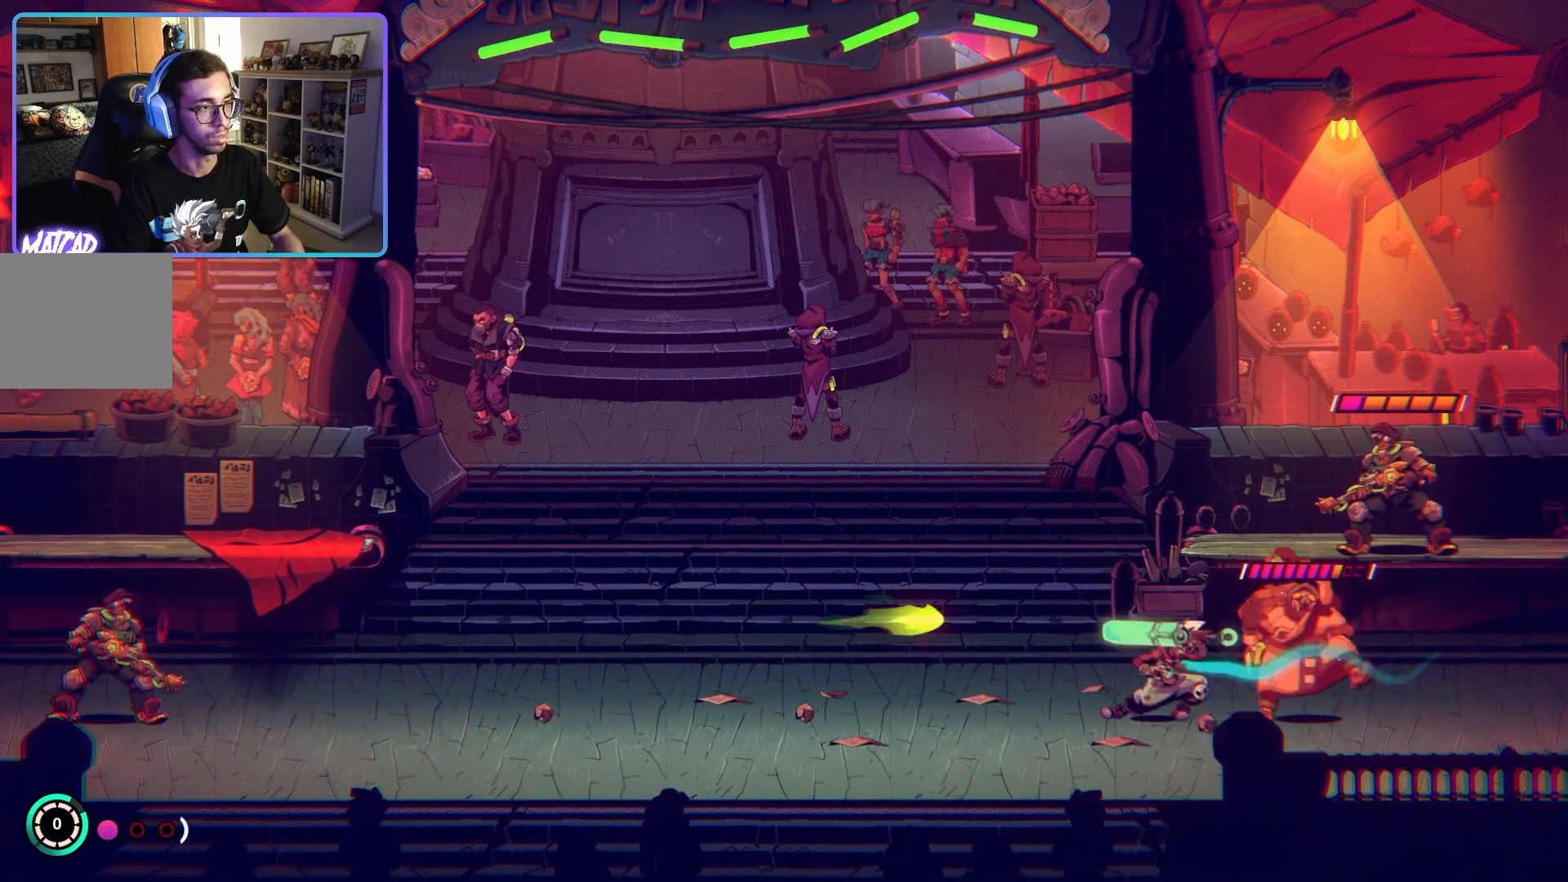
{"dt_ms": 500, "buttons": [], "left_stick": "left", "right_stick": "center", "events": [[117, "CIRCLE", "down"], [233, "CIRCLE", "up"], [300, "CIRCLE", "down"], [417, "CIRCLE", "up"]]}
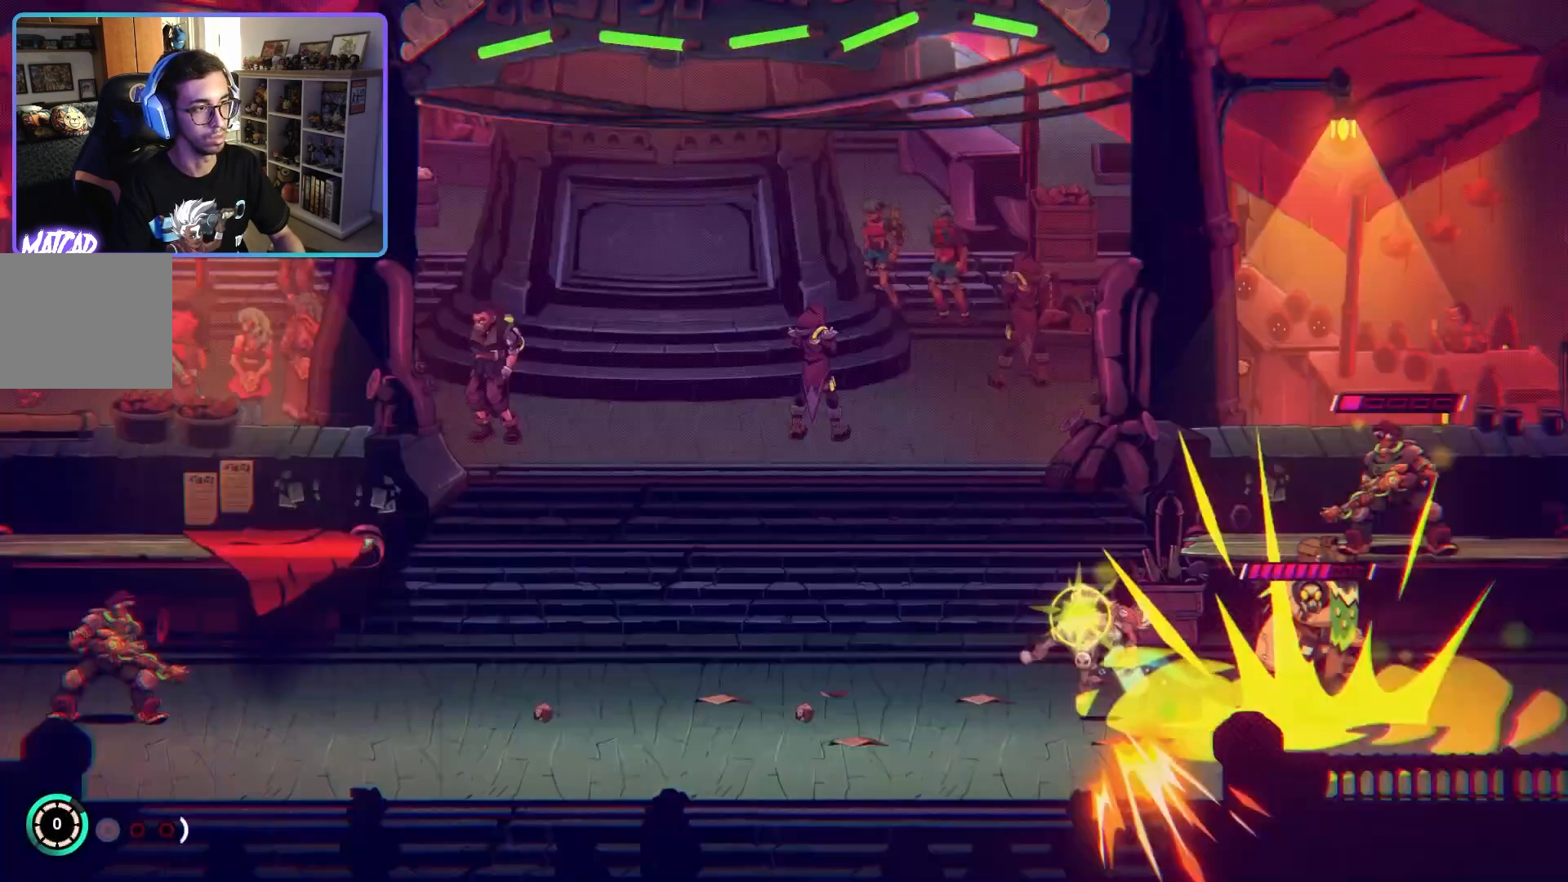
{"dt_ms": 500, "buttons": [], "left_stick": "center", "right_stick": "center", "events": [[200, "left_stick", "center"]]}
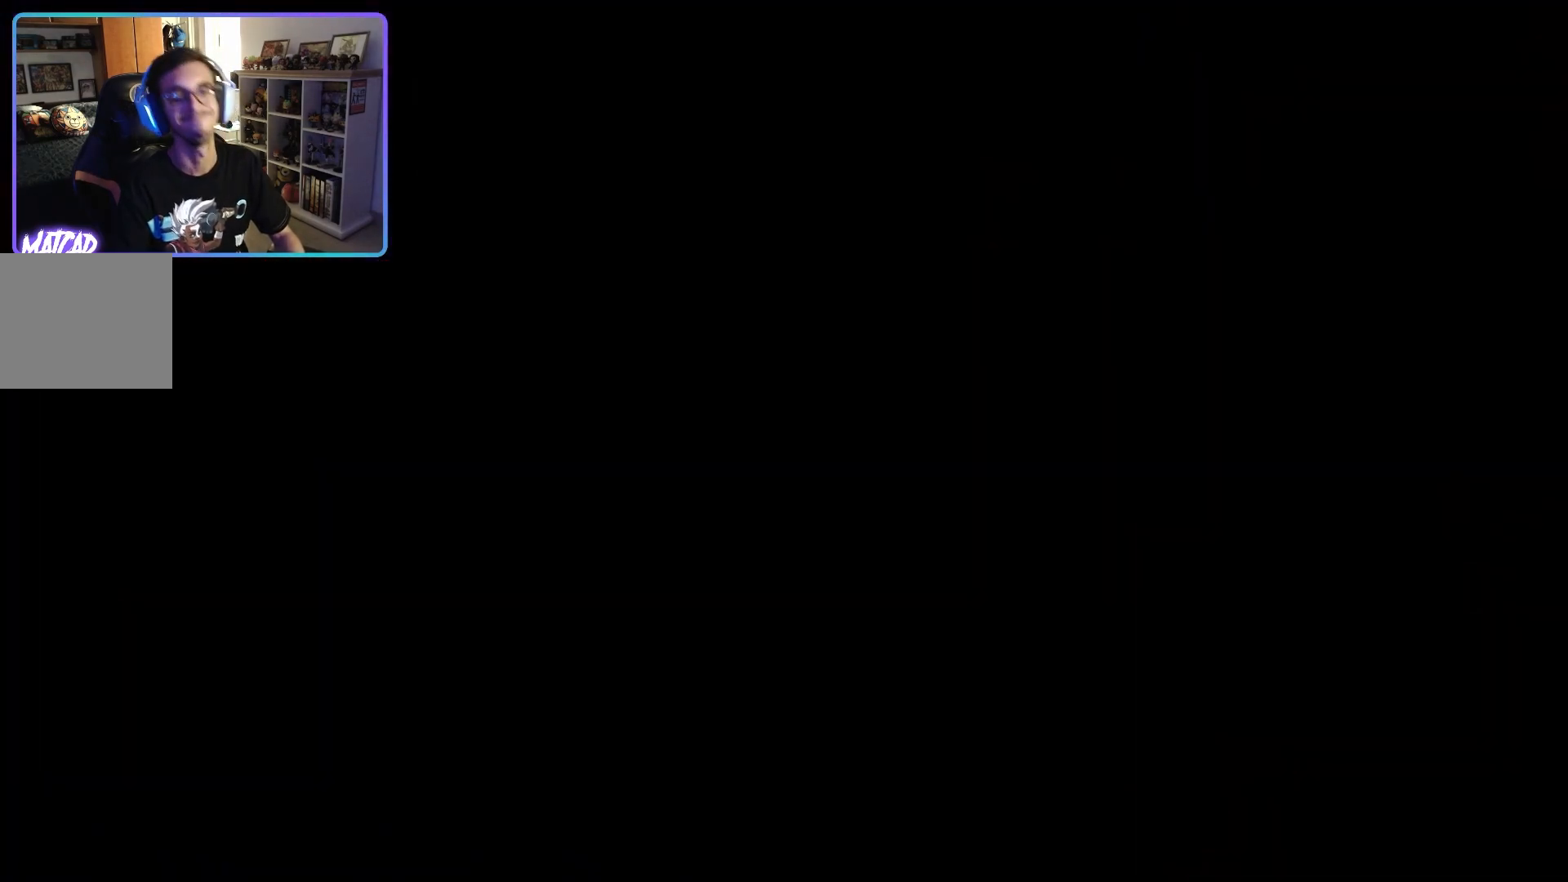
{"dt_ms": 500, "buttons": [], "left_stick": "center", "right_stick": "center", "events": []}
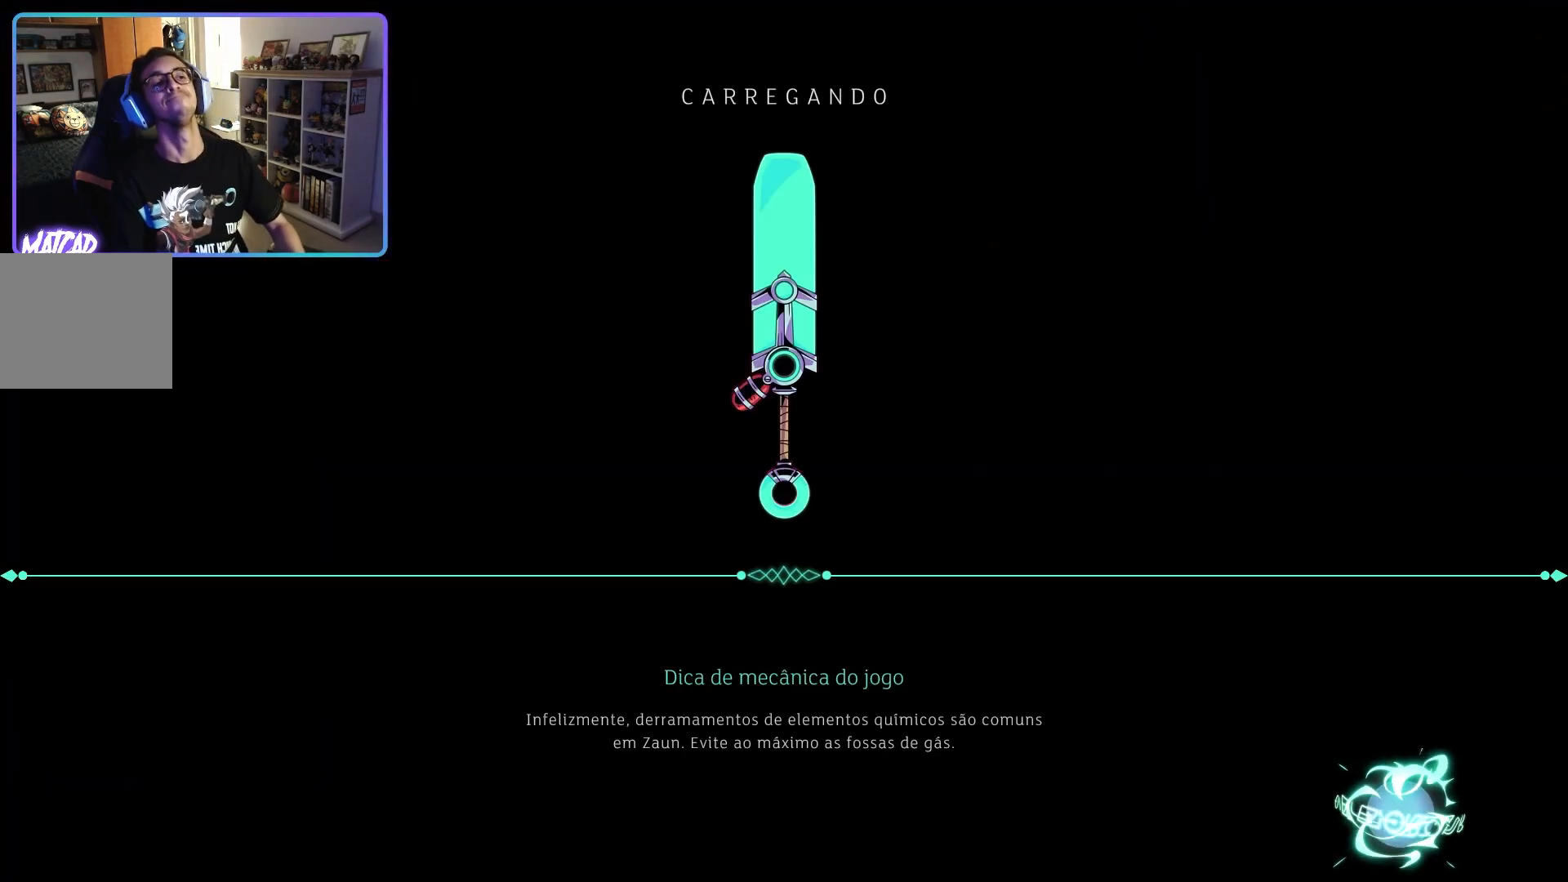
{"dt_ms": 500, "buttons": [], "left_stick": "center", "right_stick": "center", "events": []}
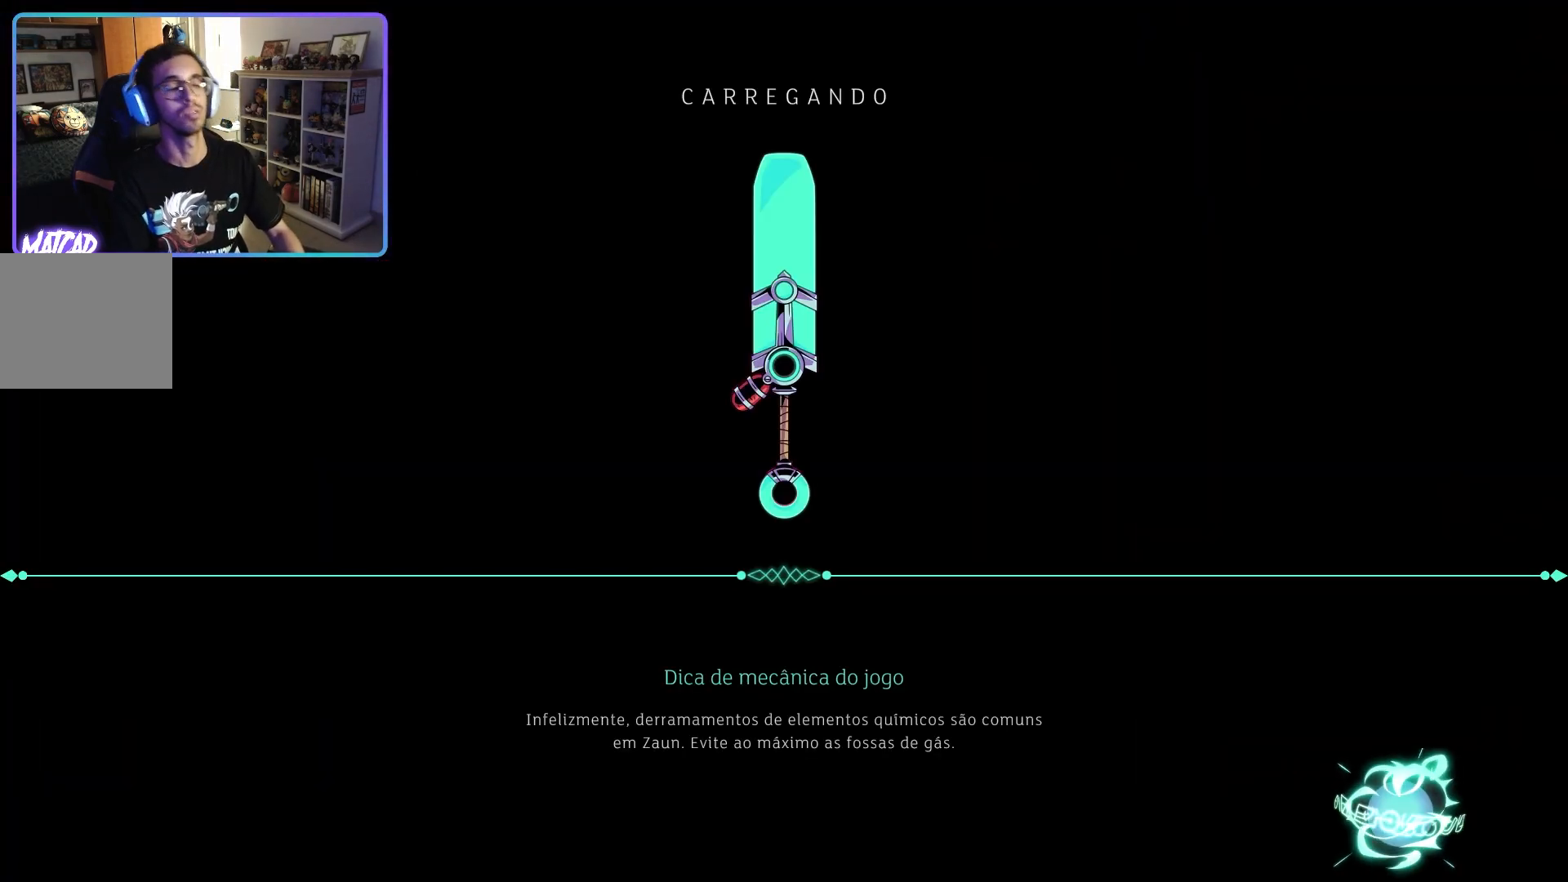
{"dt_ms": 500, "buttons": [], "left_stick": "center", "right_stick": "center", "events": []}
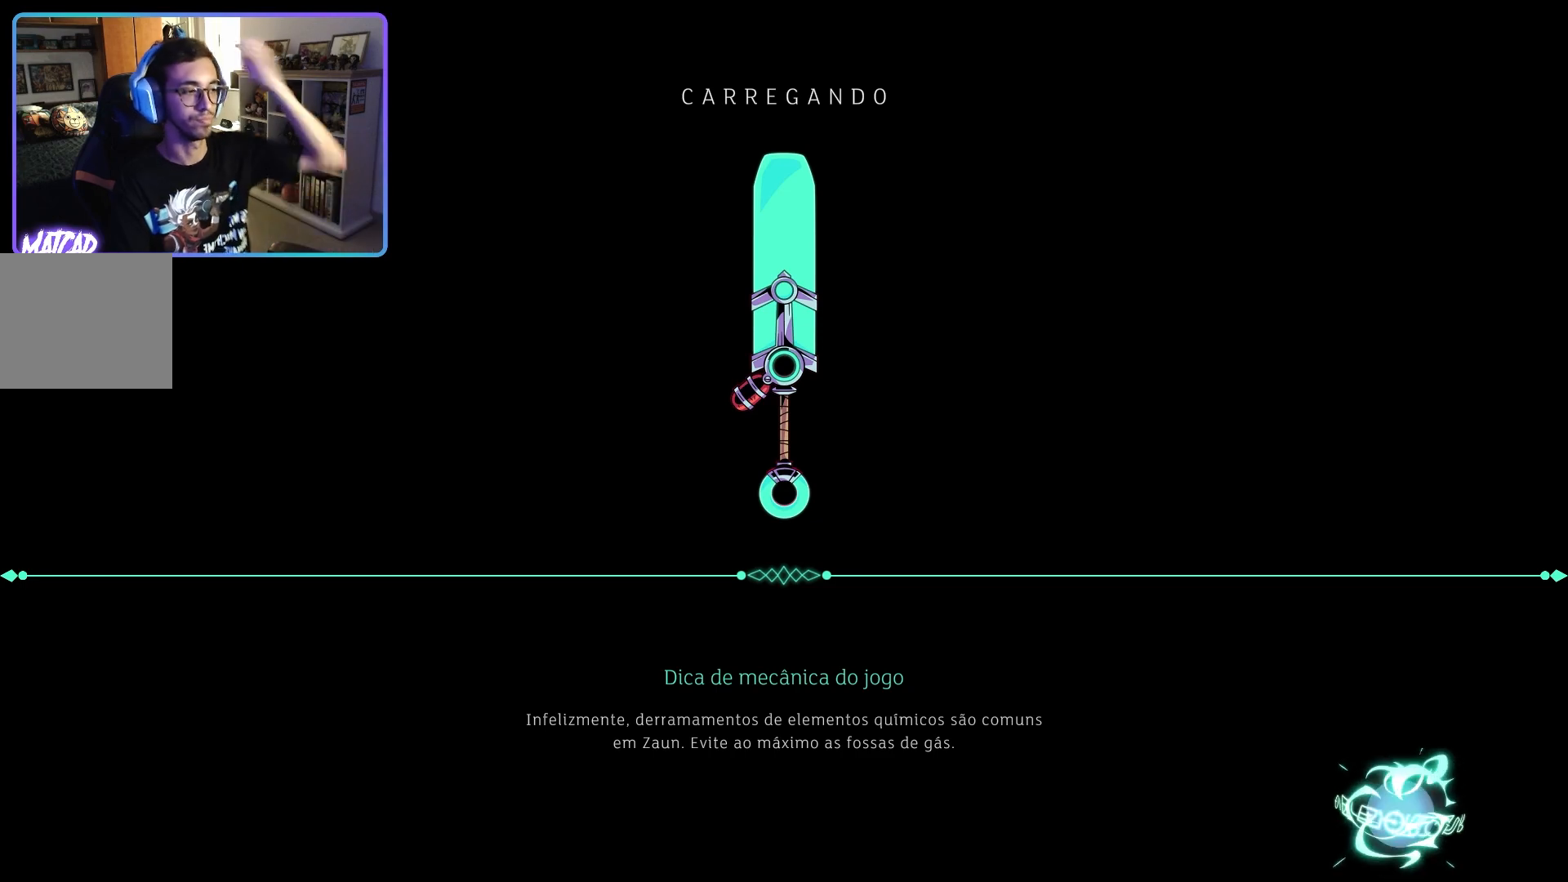
{"dt_ms": 500, "buttons": [], "left_stick": "center", "right_stick": "center", "events": []}
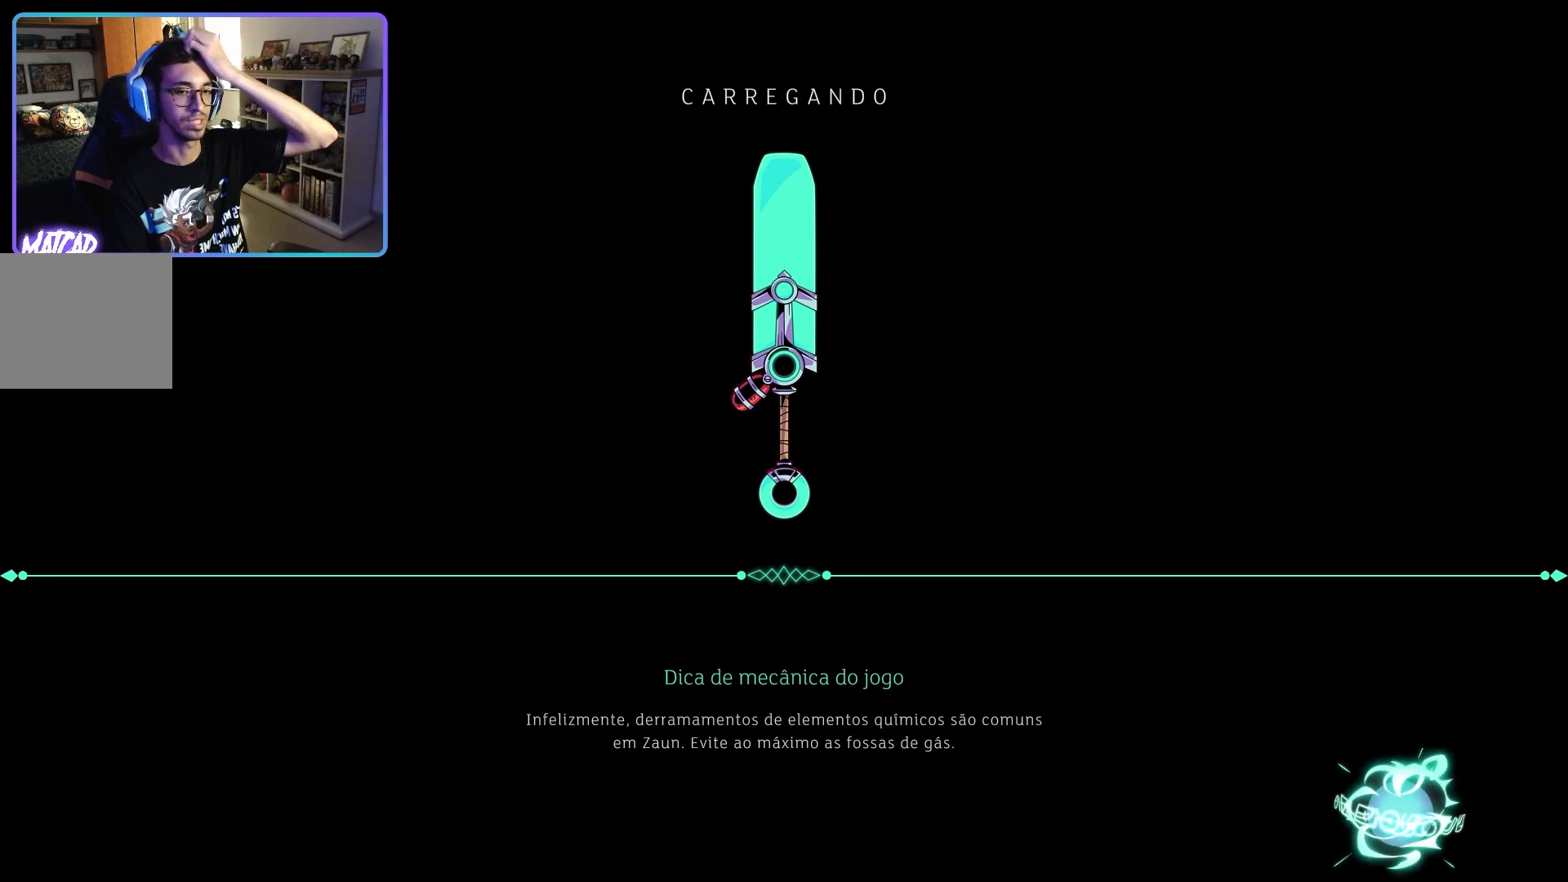
{"dt_ms": 500, "buttons": [], "left_stick": "center", "right_stick": "center", "events": []}
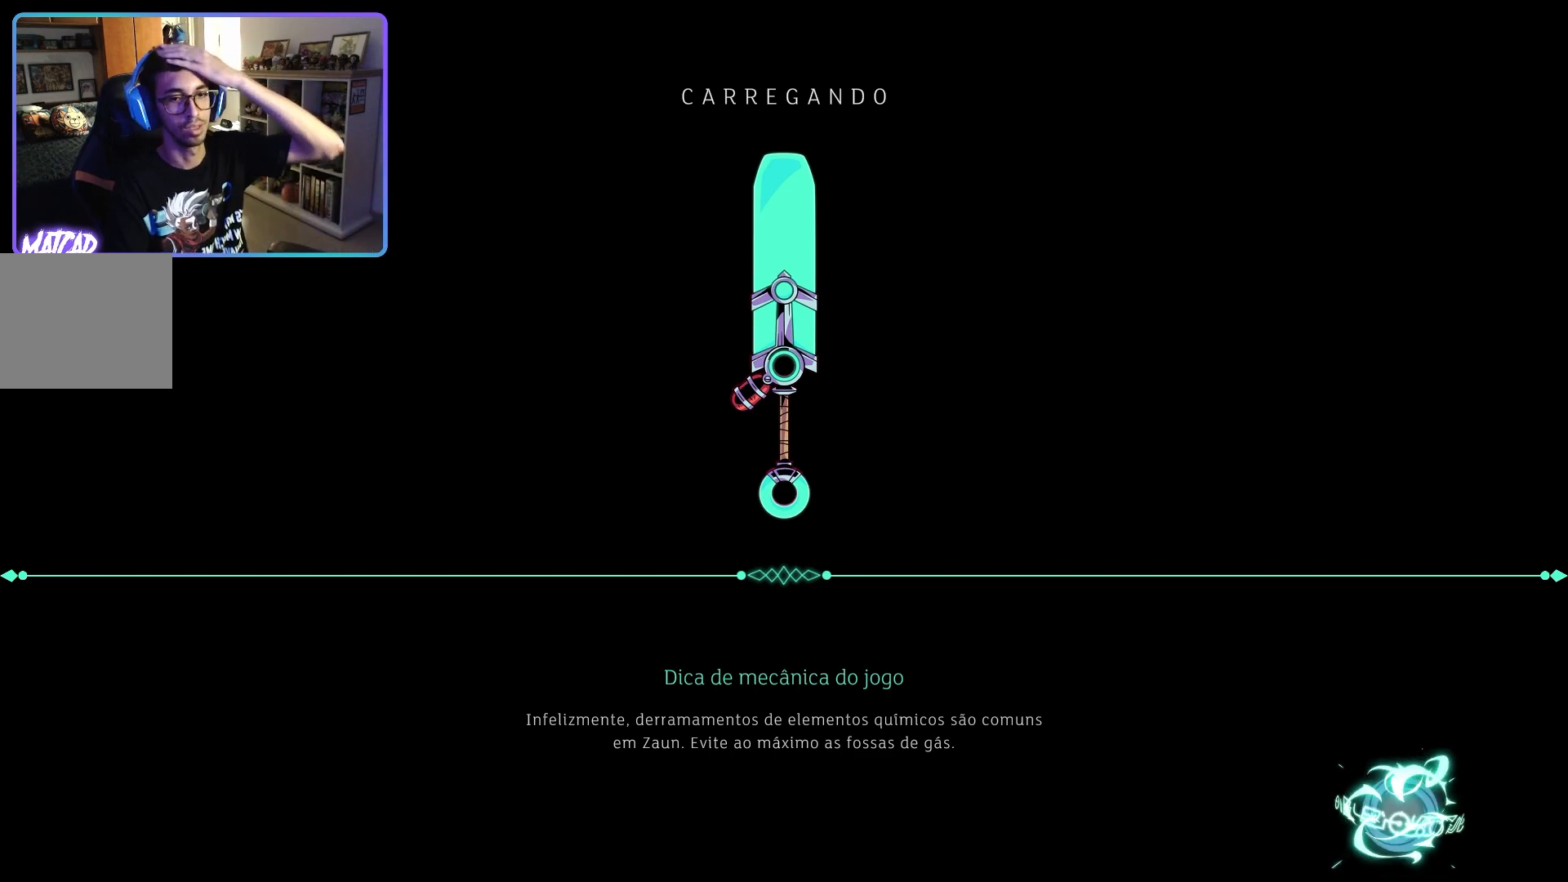
{"dt_ms": 500, "buttons": [], "left_stick": "center", "right_stick": "center", "events": []}